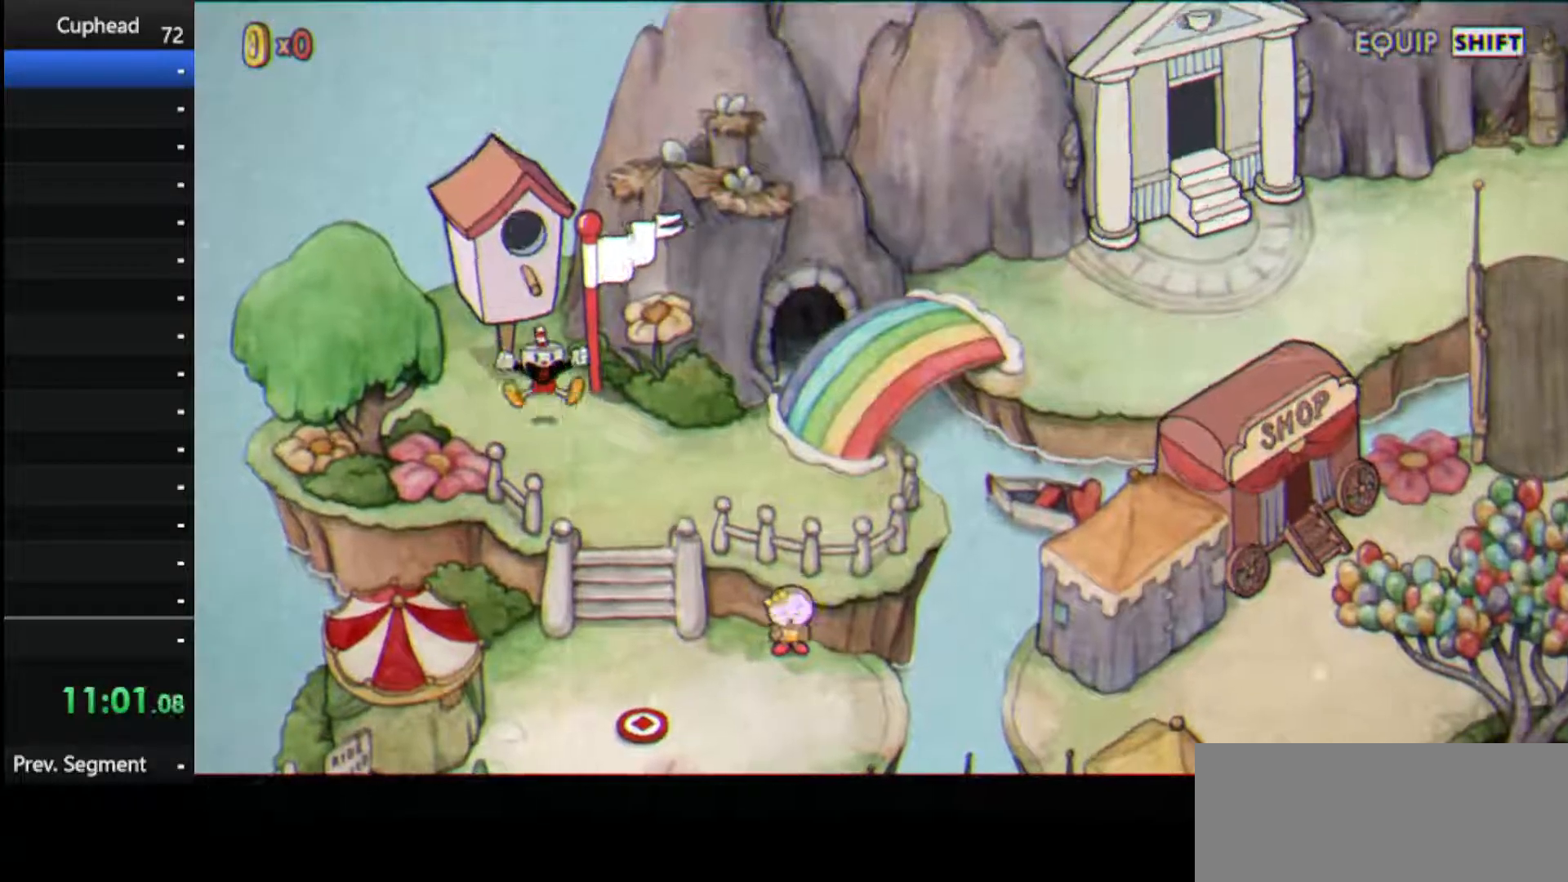
Gameplay with keyboard; each line is a JSON object with the keys held at the frame after it. "events" lists presses ("down") and releases ("up") of "dash", "down", "ex", "jump", "left", "lock", "right", "shoot", "up" and "weapon" between this image and that frame as [ms after this image, input, new state], when the widget could be followed in between. No other keys are recorded. Mouse input is not recorded. Key names are as the overlay labels them; some are game actions (e.g. jump) rather than physical keys.
{"keys": [], "events": [[146, "down", "down"], [146, "right", "down"], [417, "down", "up"], [417, "right", "up"]]}
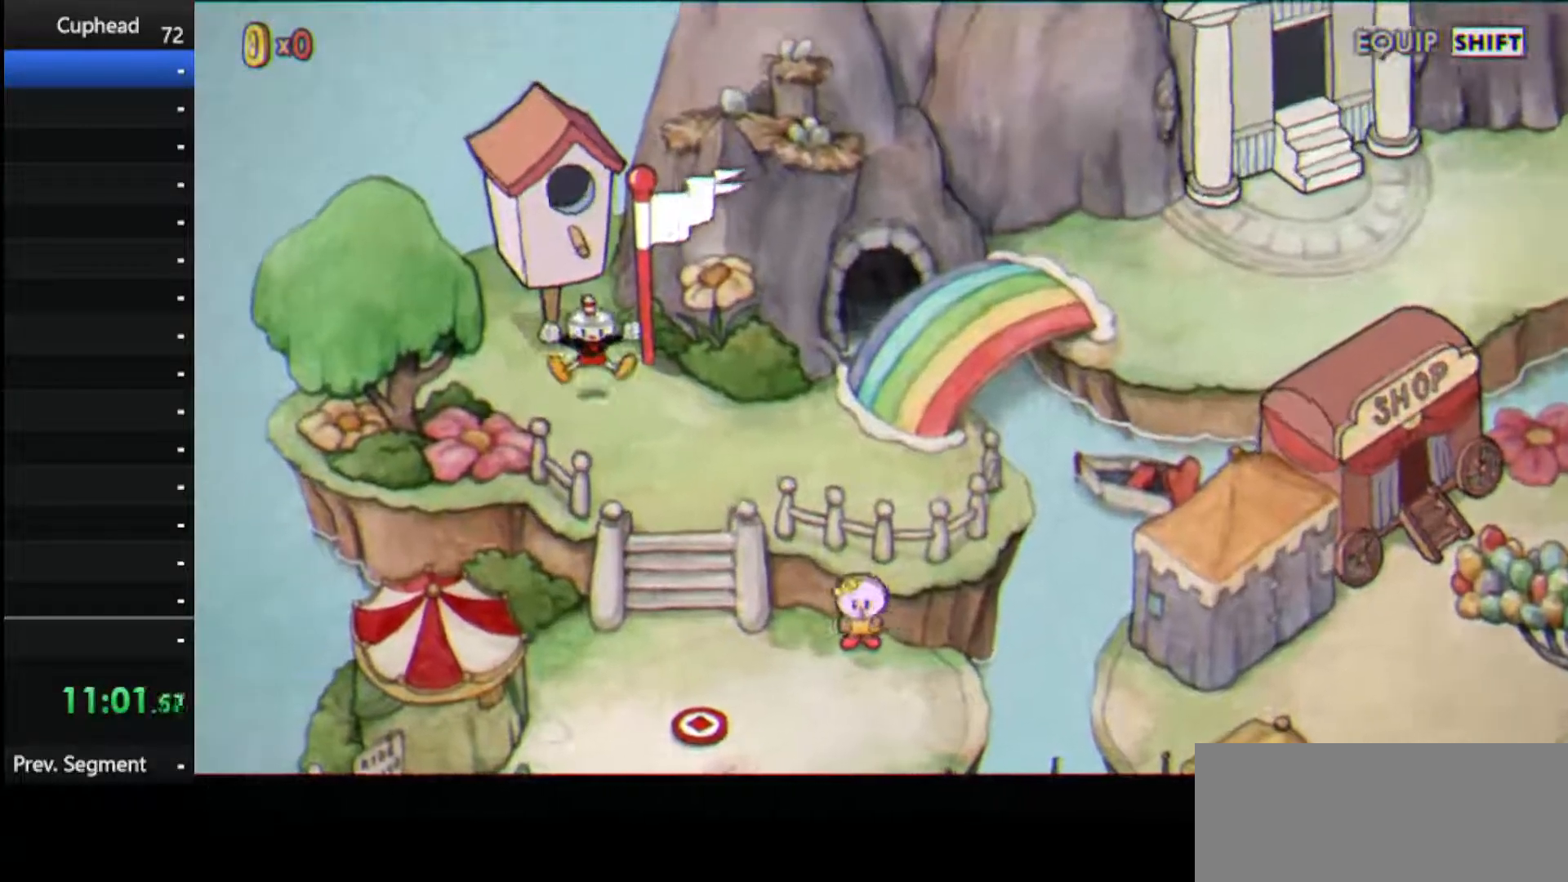
{"keys": ["down", "right"], "events": [[333, "down", "down"], [333, "right", "down"]]}
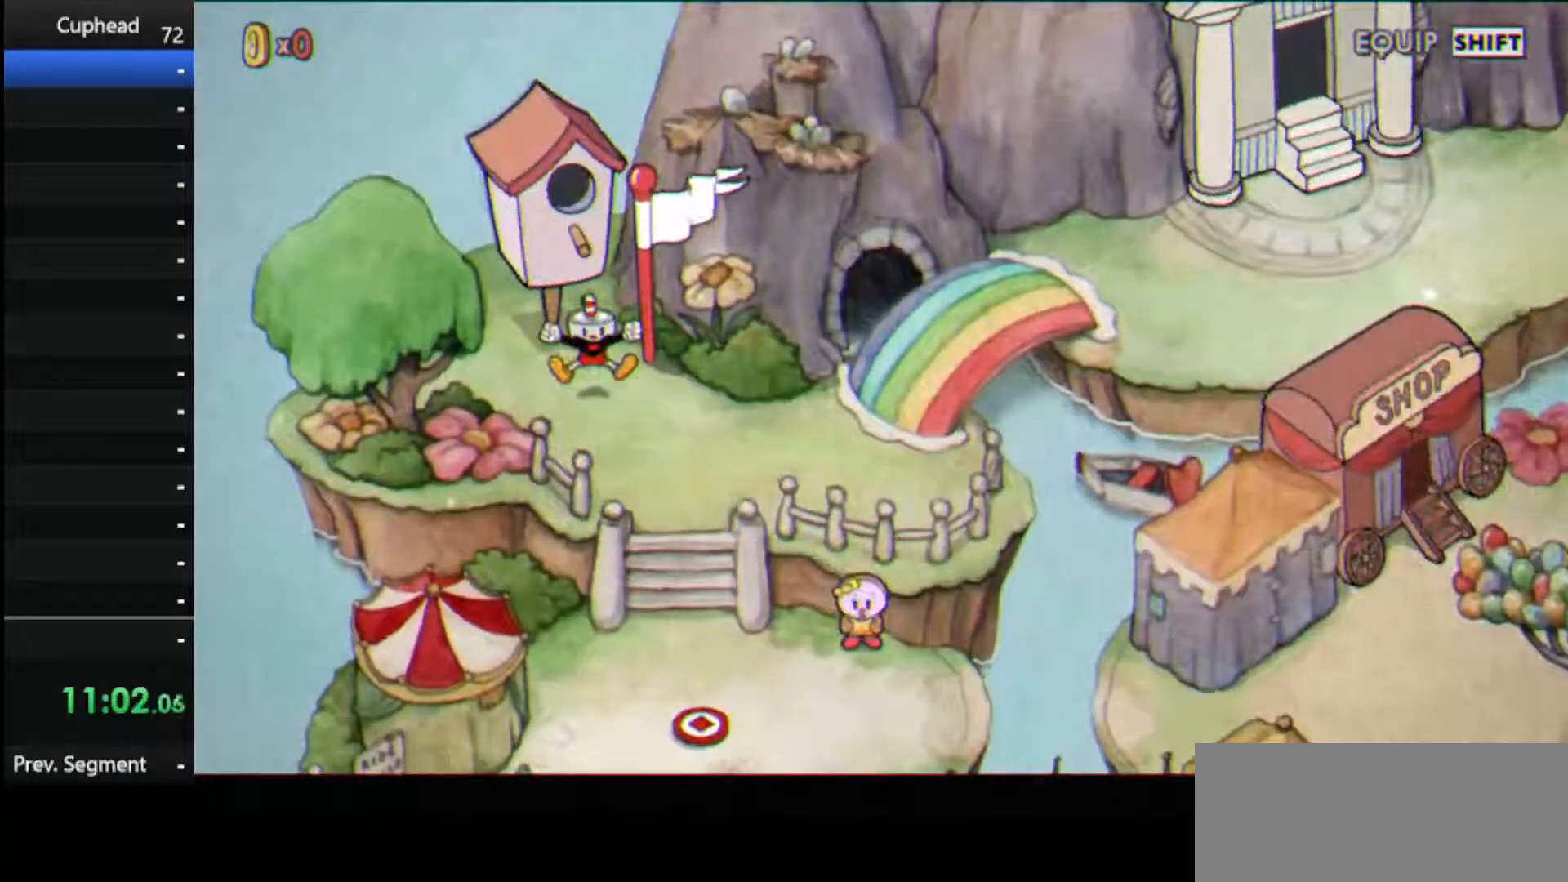
{"keys": ["down", "right"], "events": [[312, "down", "up"], [312, "right", "up"], [354, "down", "down"], [354, "right", "down"]]}
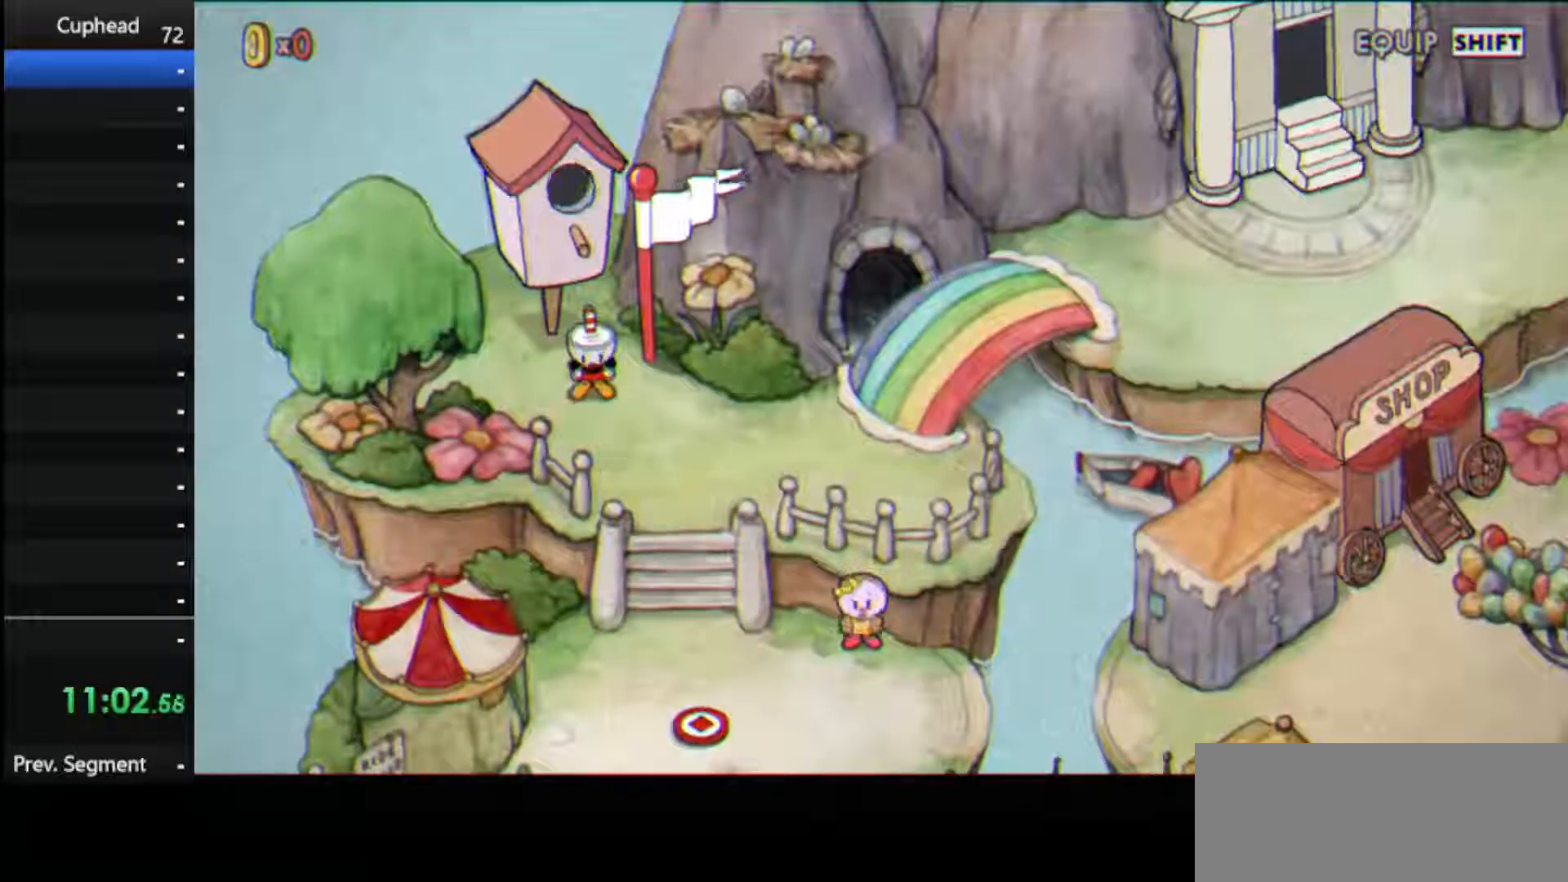
{"keys": ["down", "right"], "events": []}
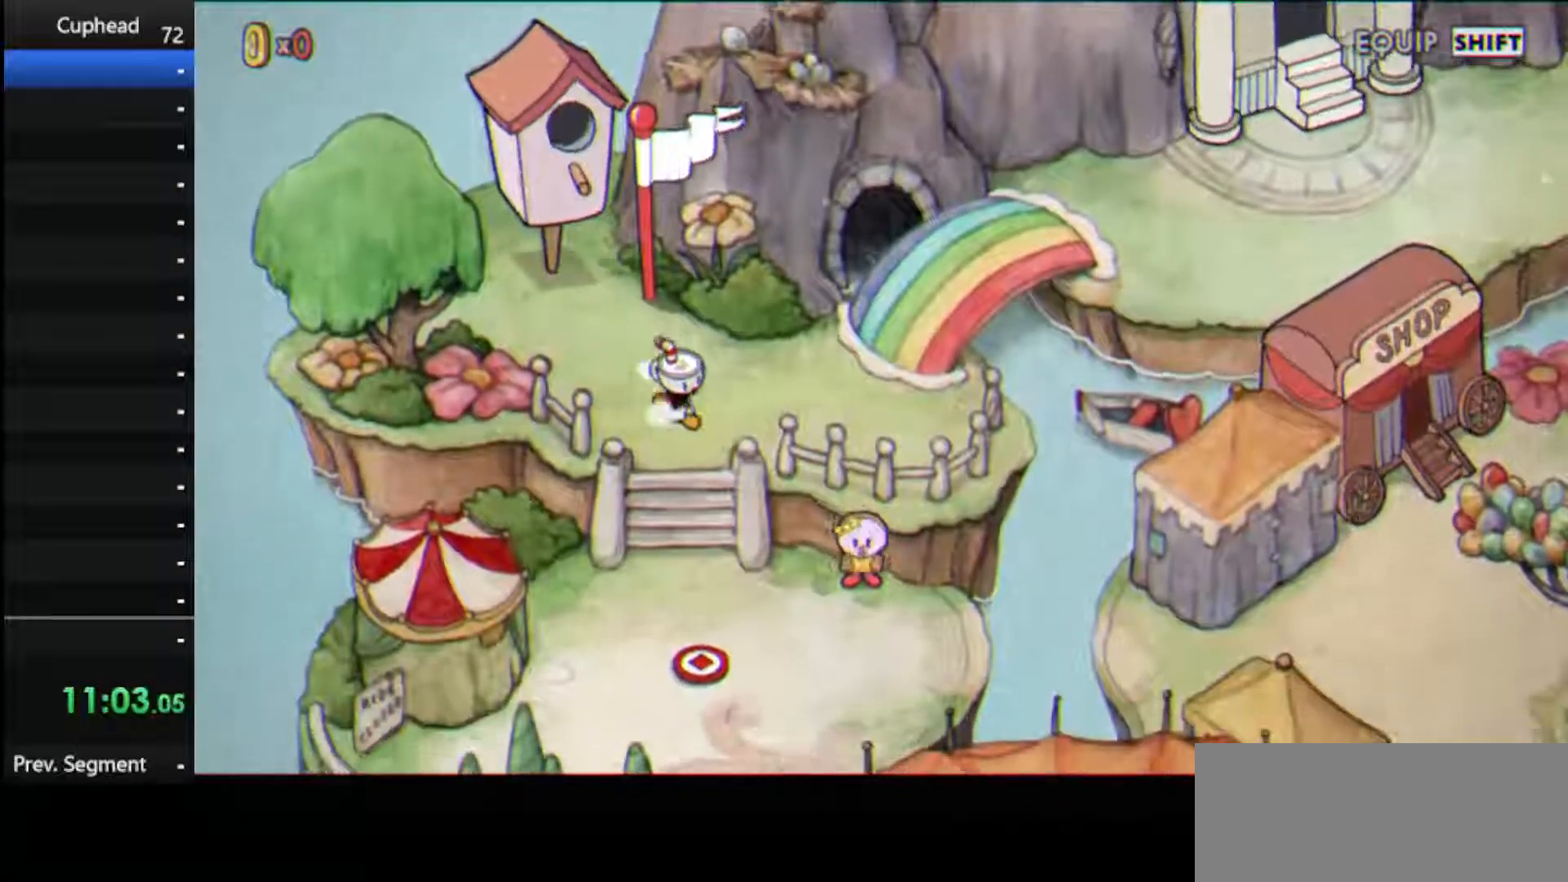
{"keys": ["down"], "events": [[62, "right", "up"]]}
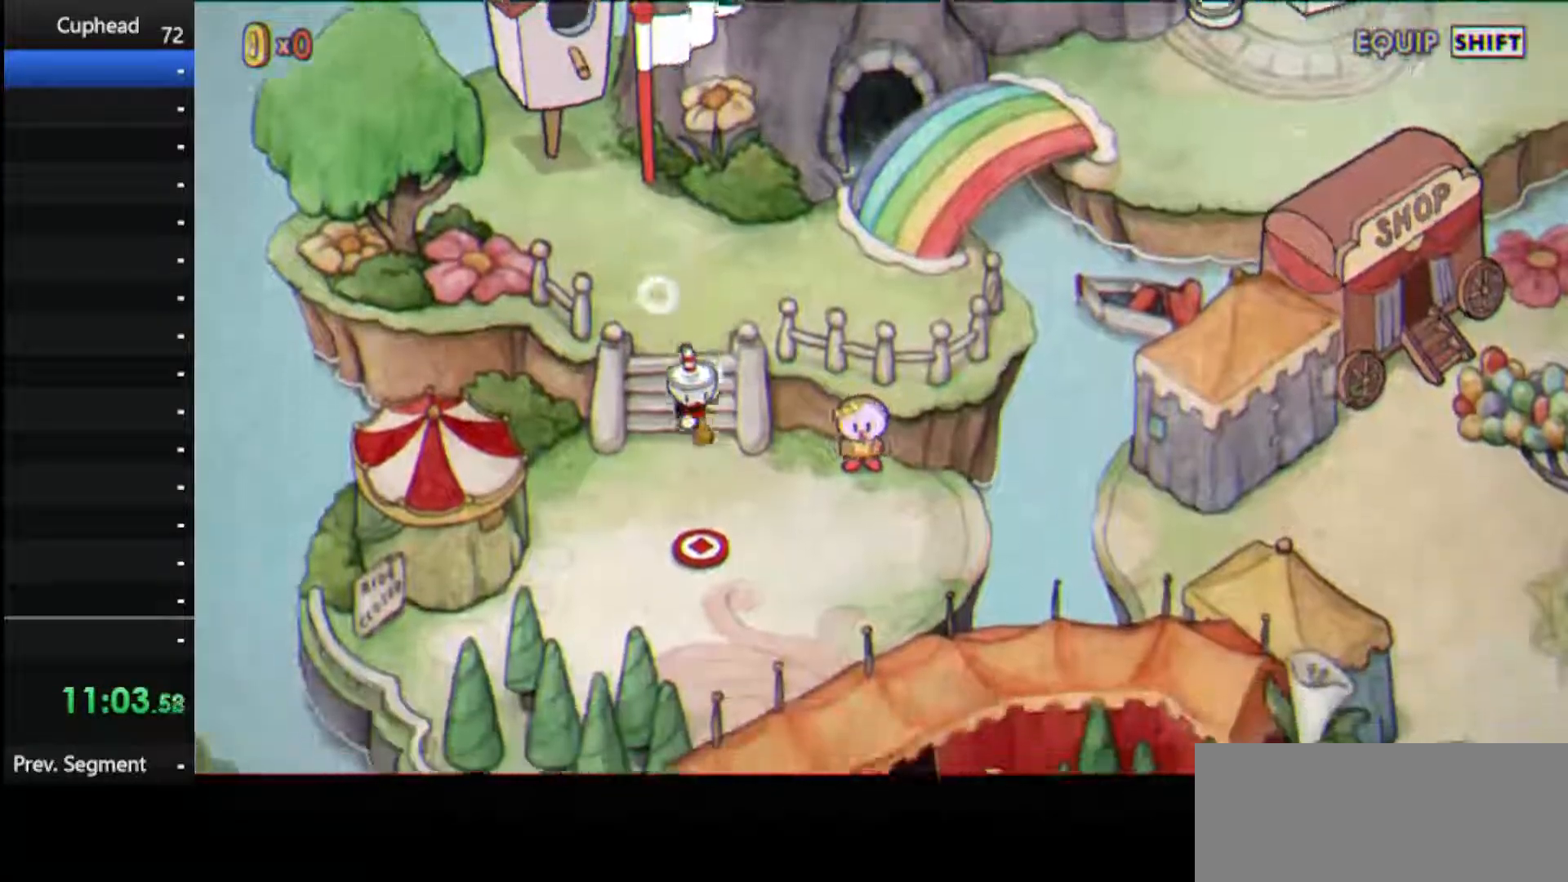
{"keys": ["down"], "events": []}
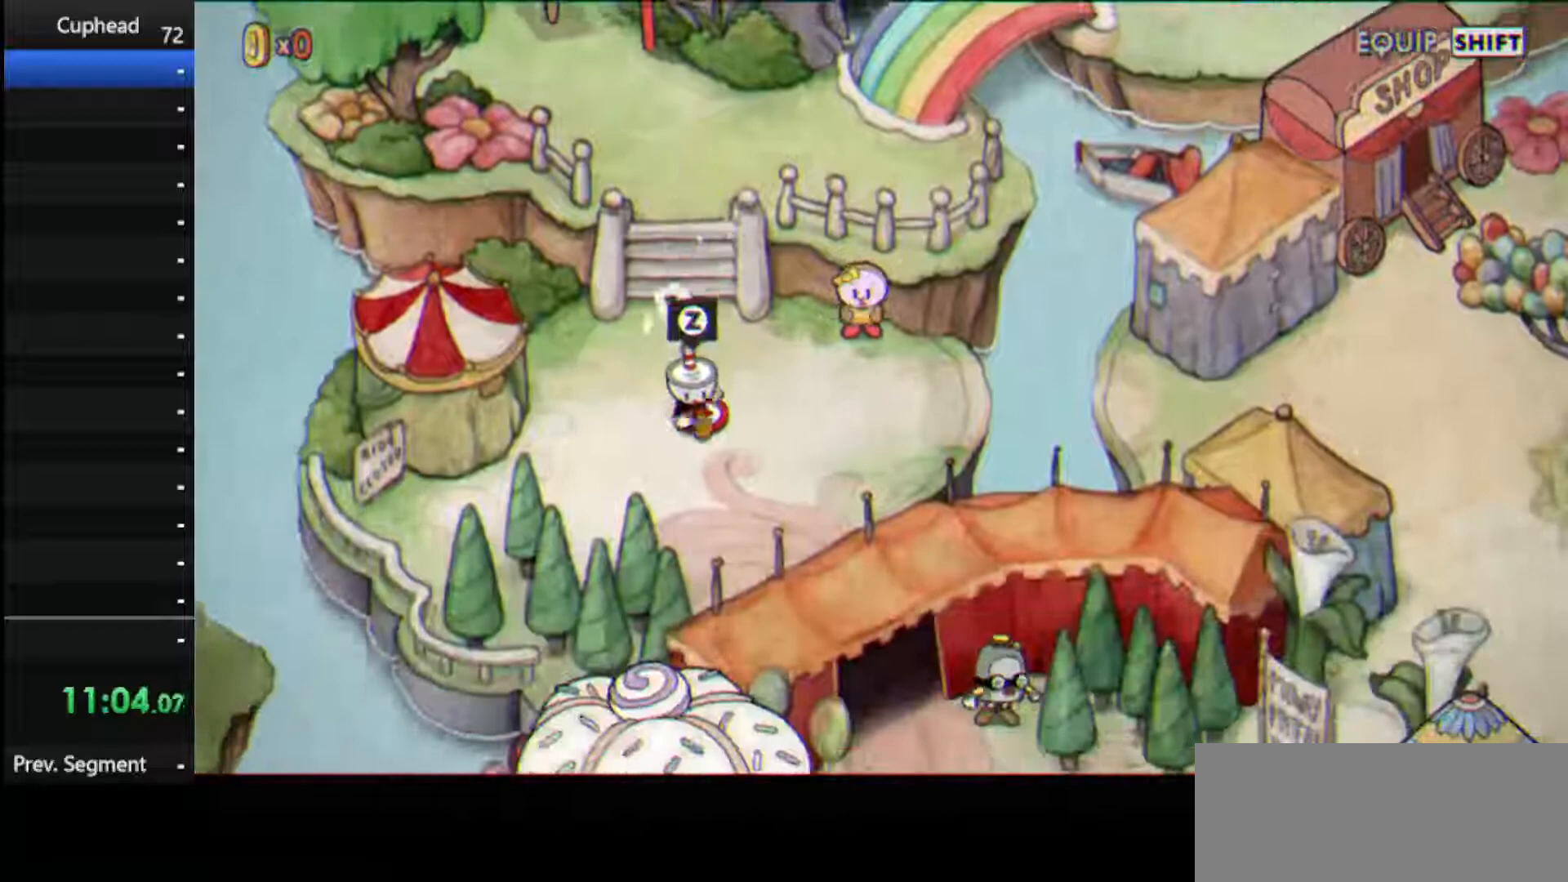
{"keys": ["down", "right"], "events": [[375, "right", "down"]]}
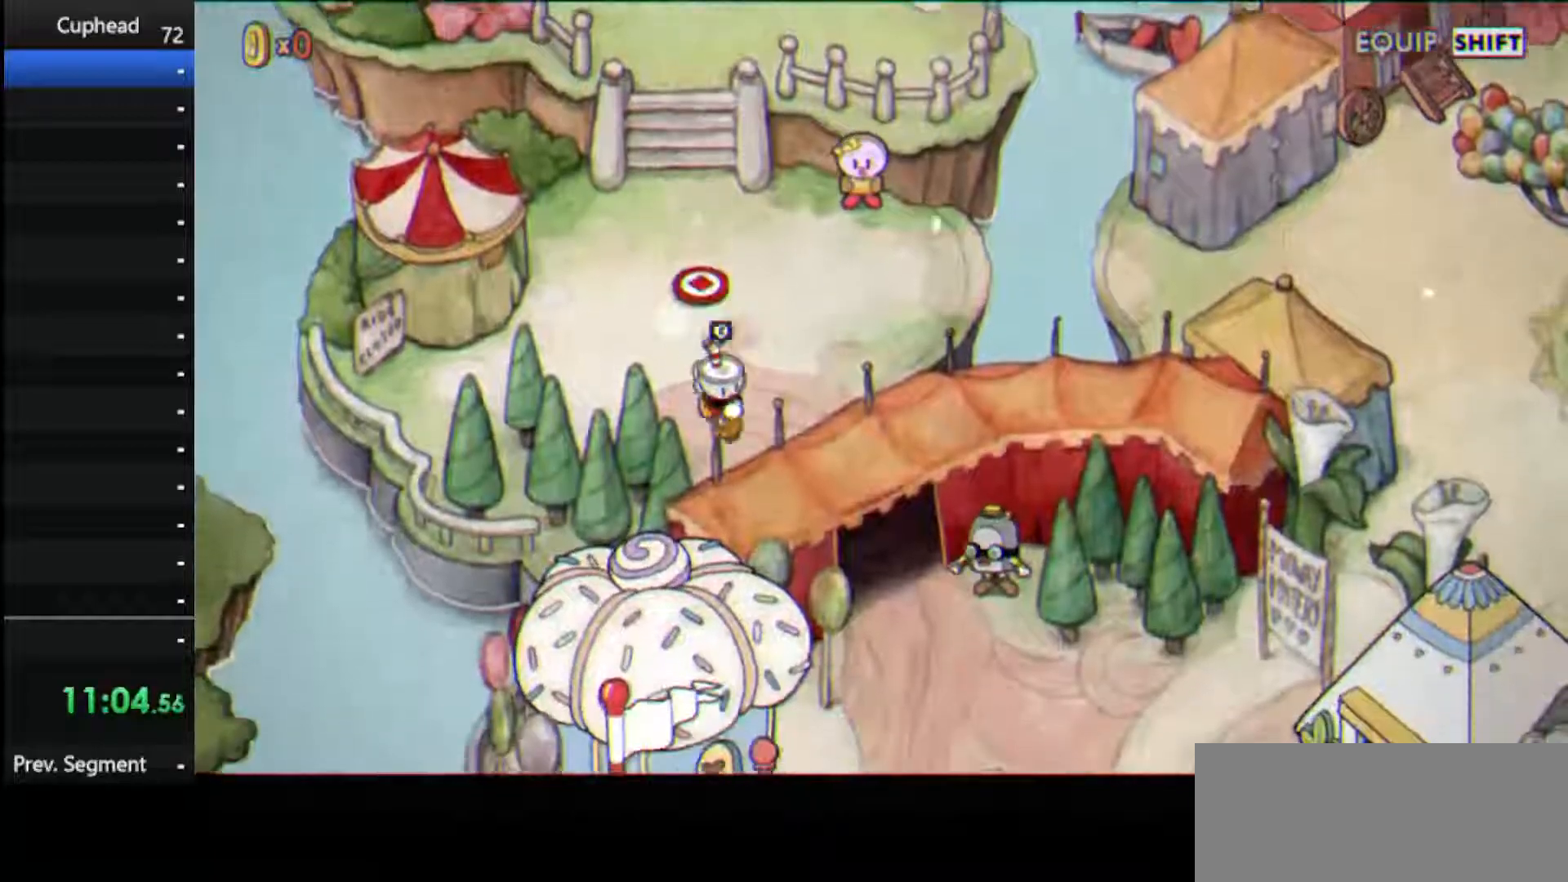
{"keys": ["down", "right"], "events": []}
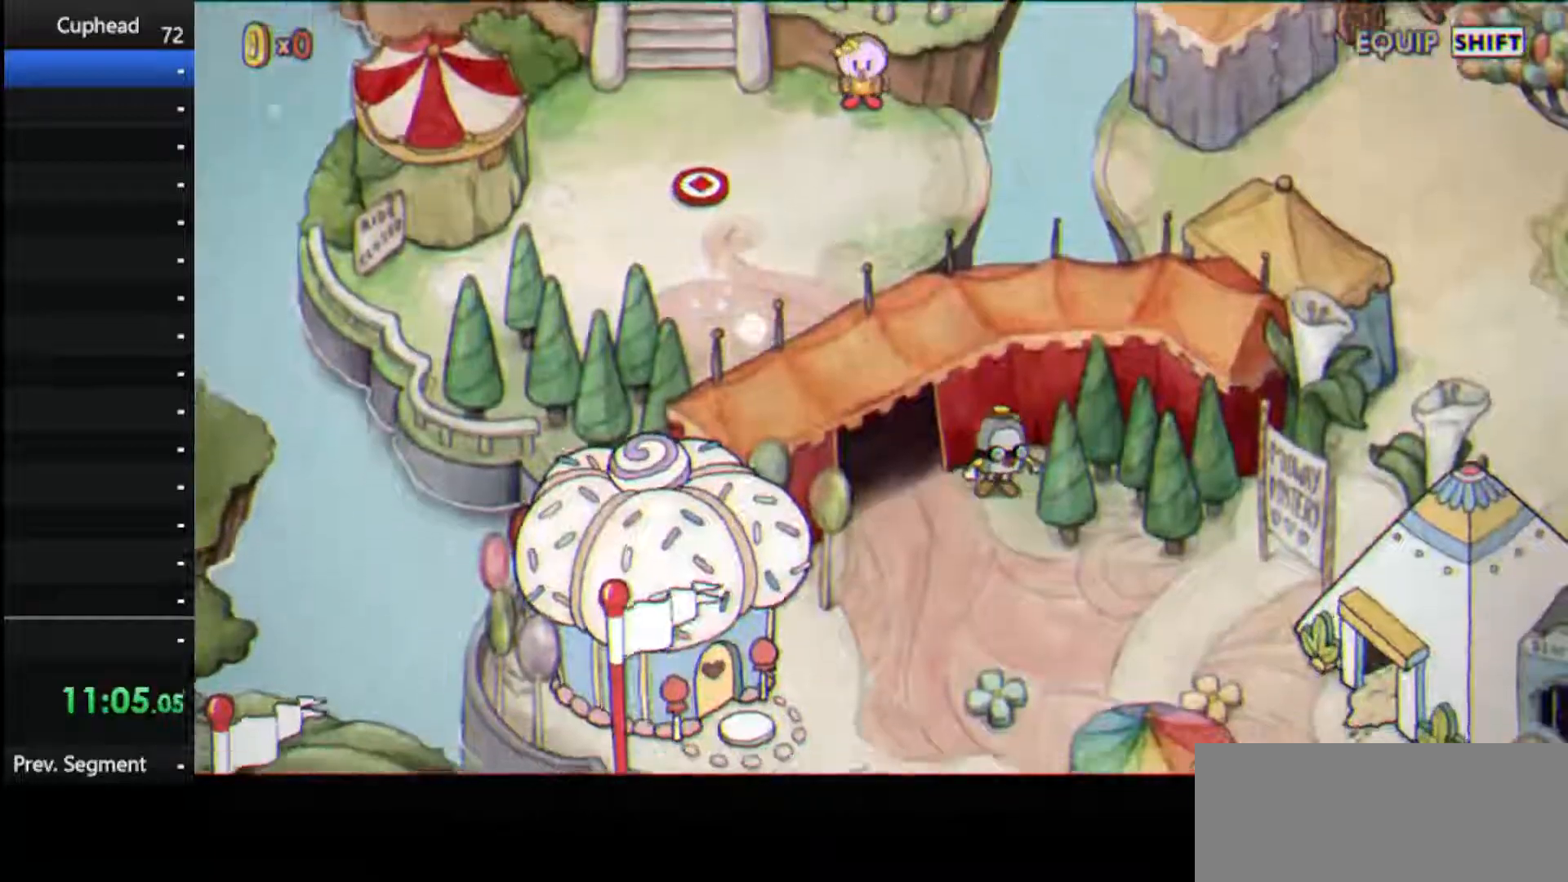
{"keys": ["down", "right"], "events": []}
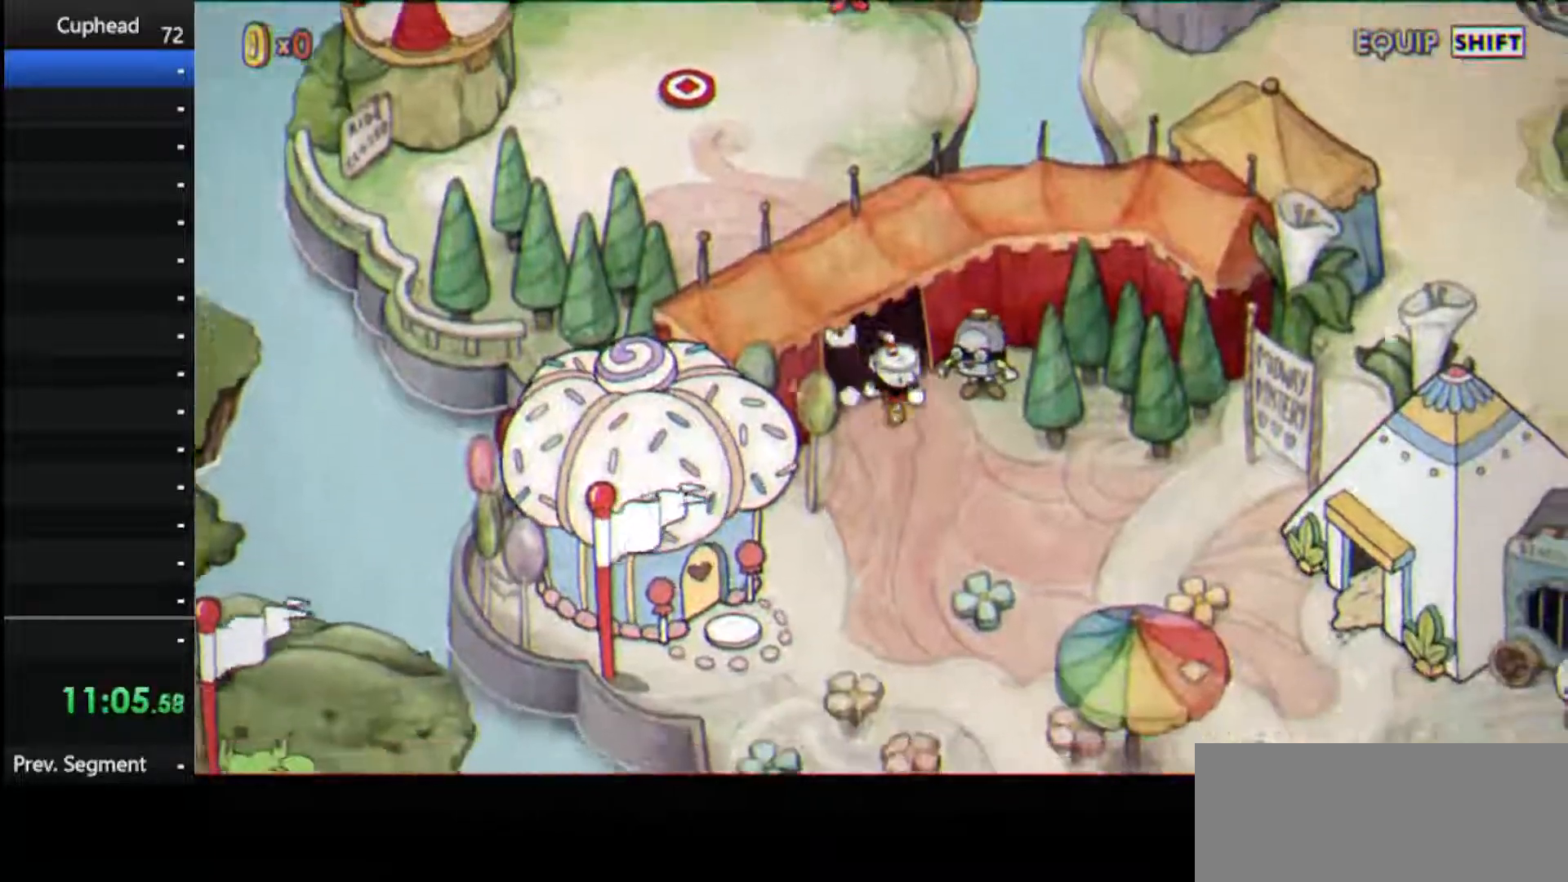
{"keys": ["down", "right"], "events": []}
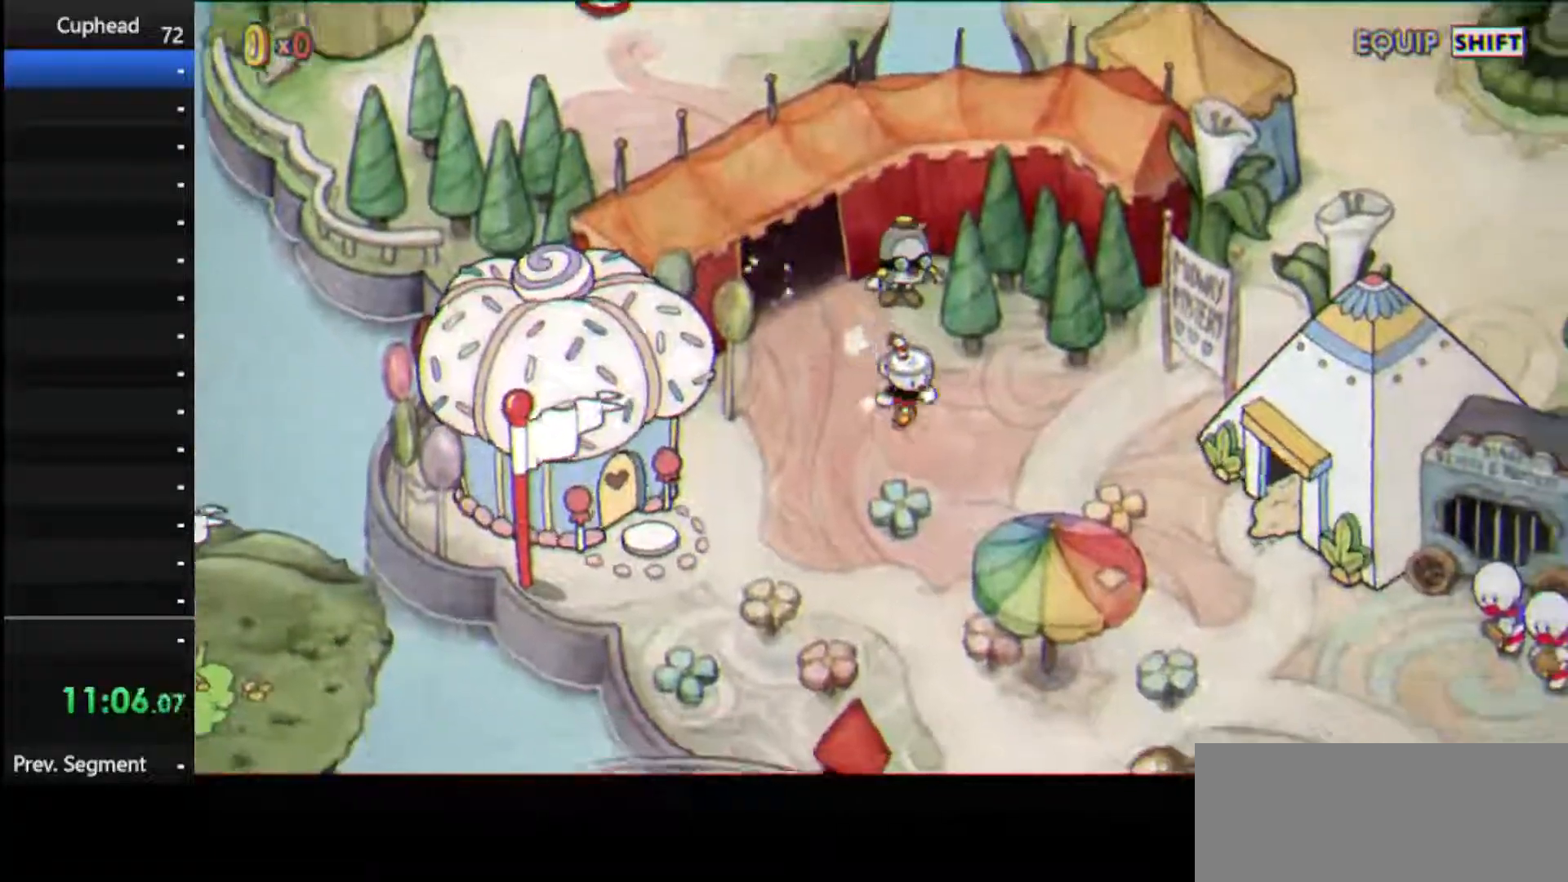
{"keys": ["right"], "events": [[146, "down", "up"]]}
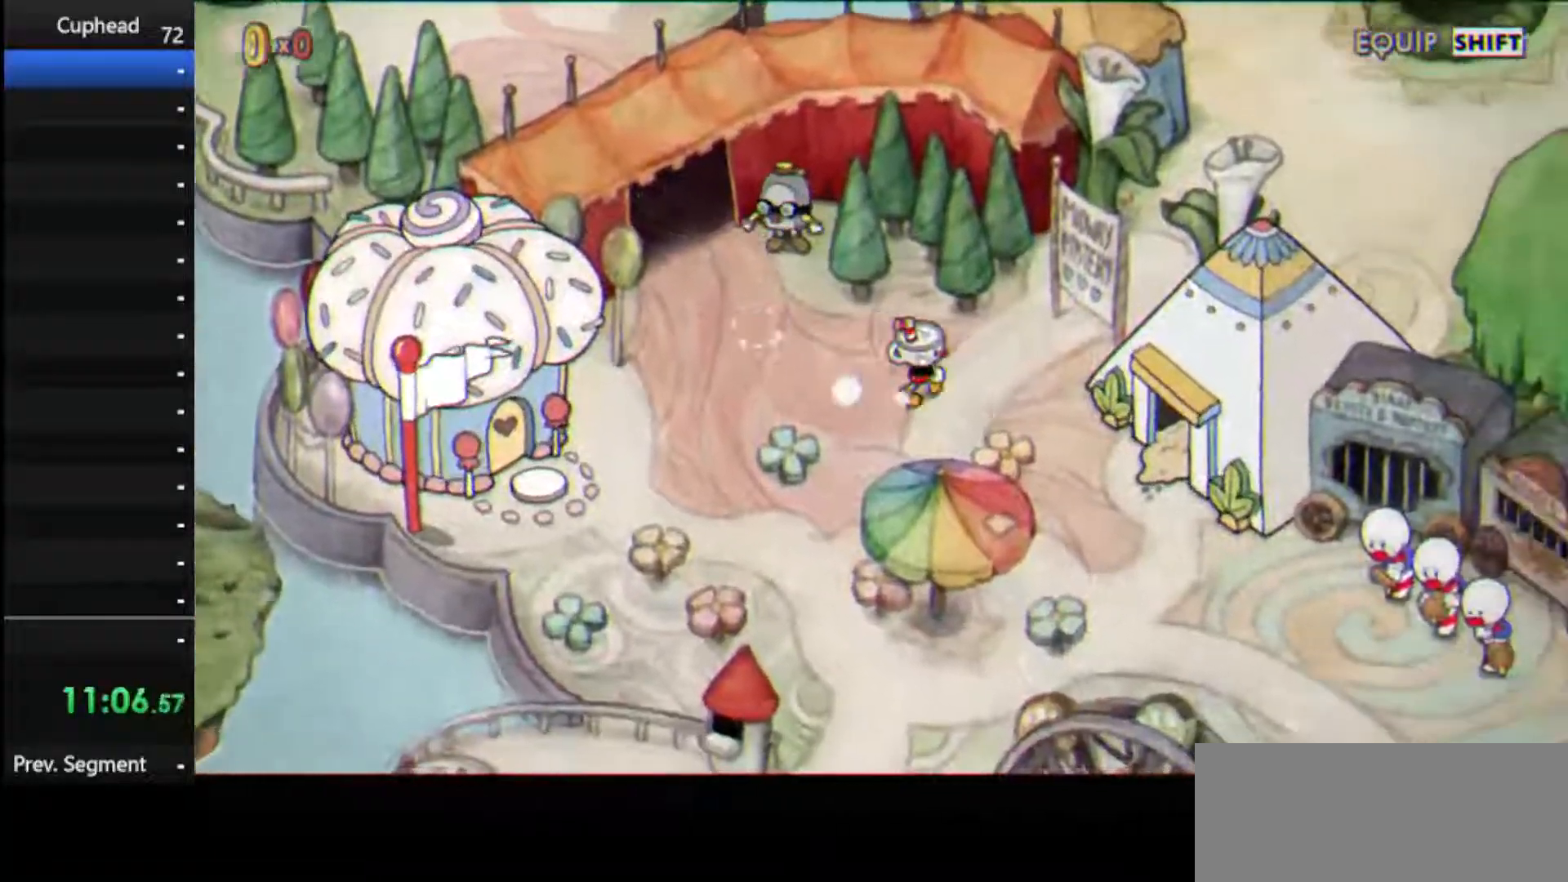
{"keys": ["down", "right"], "events": [[62, "down", "down"], [167, "down", "up"], [500, "down", "down"]]}
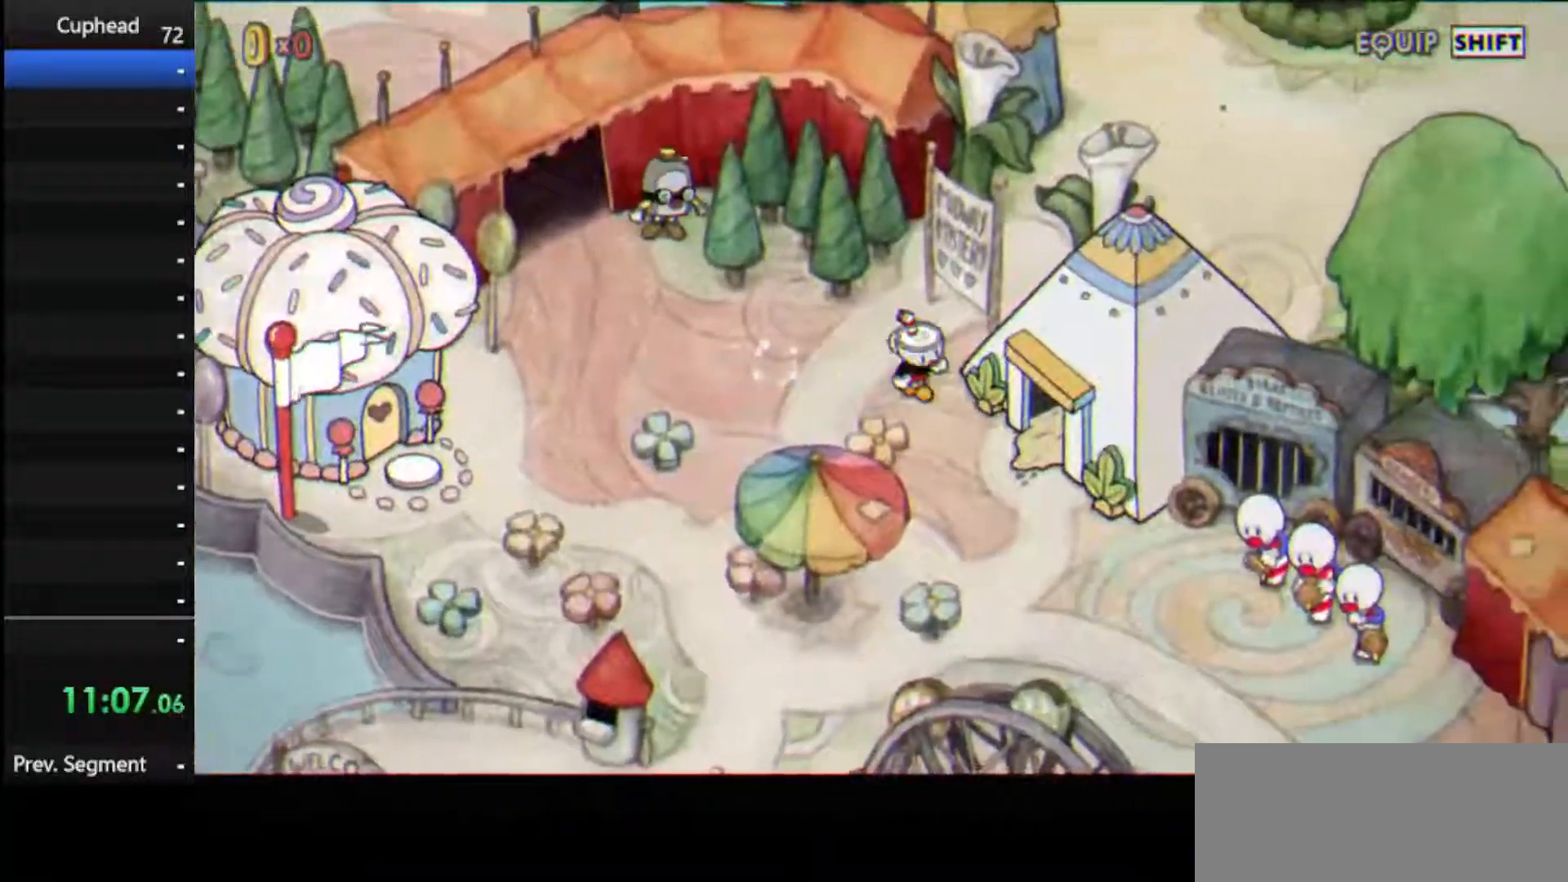
{"keys": [], "events": [[229, "jump", "down"], [271, "down", "up"], [271, "right", "up"], [333, "jump", "up"], [375, "jump", "down"], [458, "jump", "up"]]}
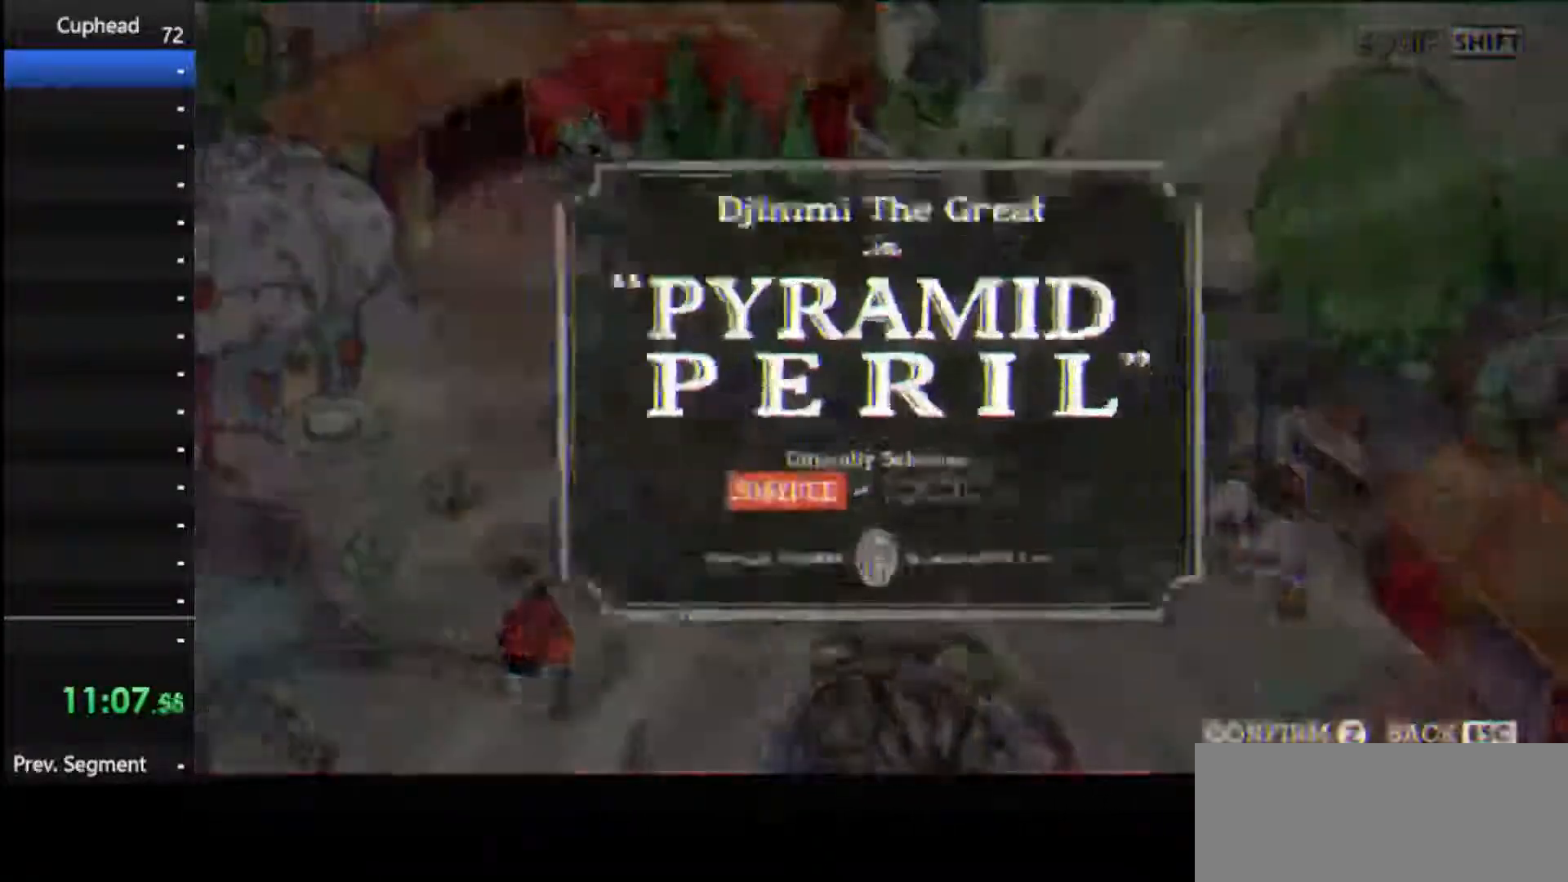
{"keys": [], "events": [[62, "jump", "down"], [104, "jump", "up"], [208, "jump", "down"], [333, "jump", "up"]]}
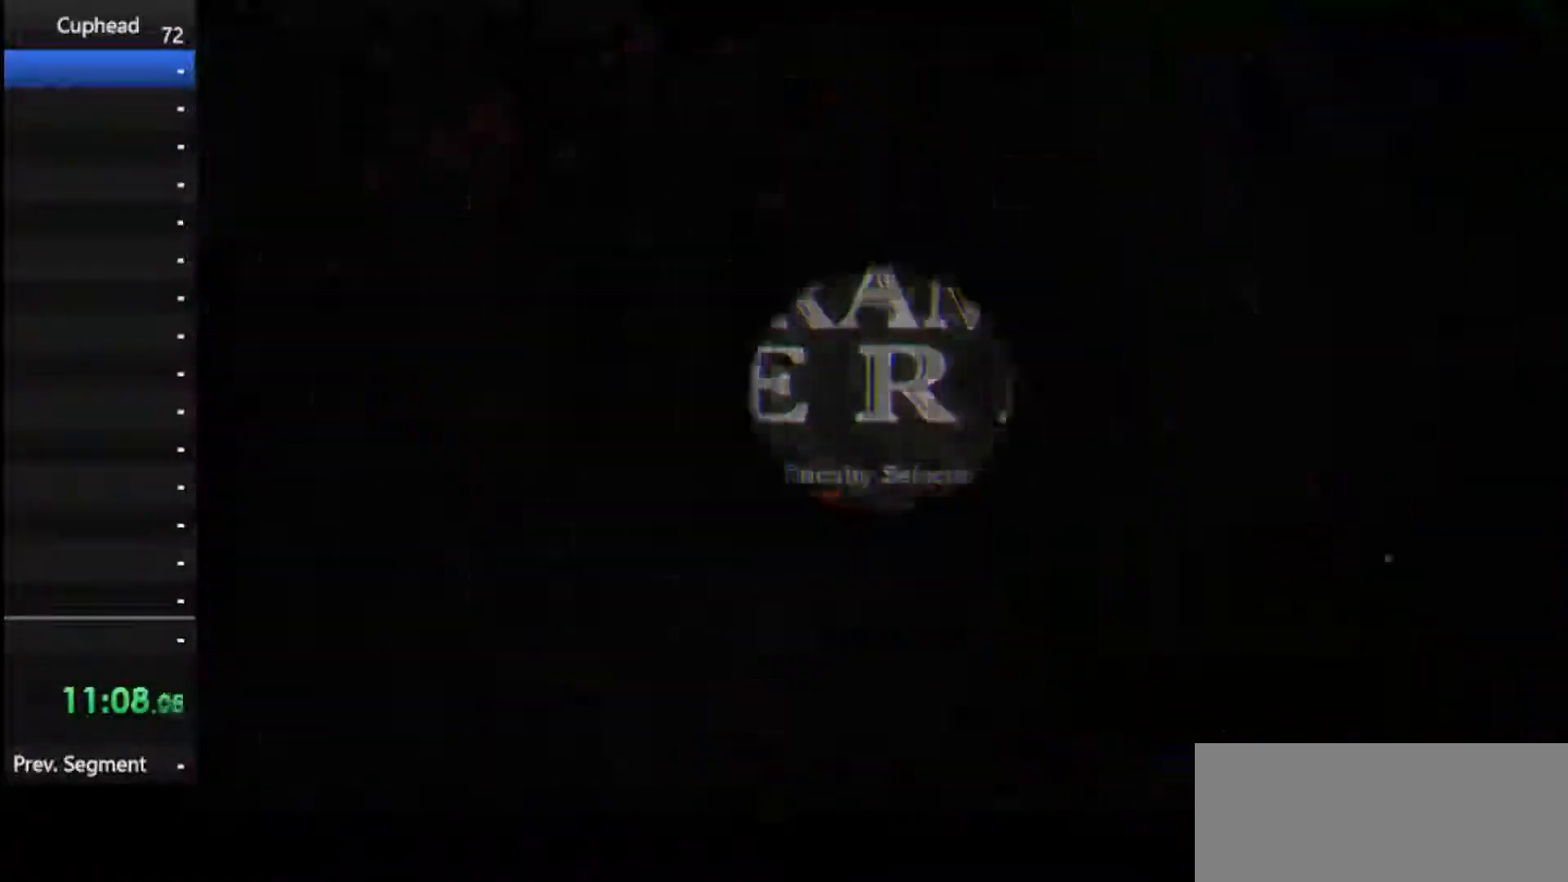
{"keys": [], "events": []}
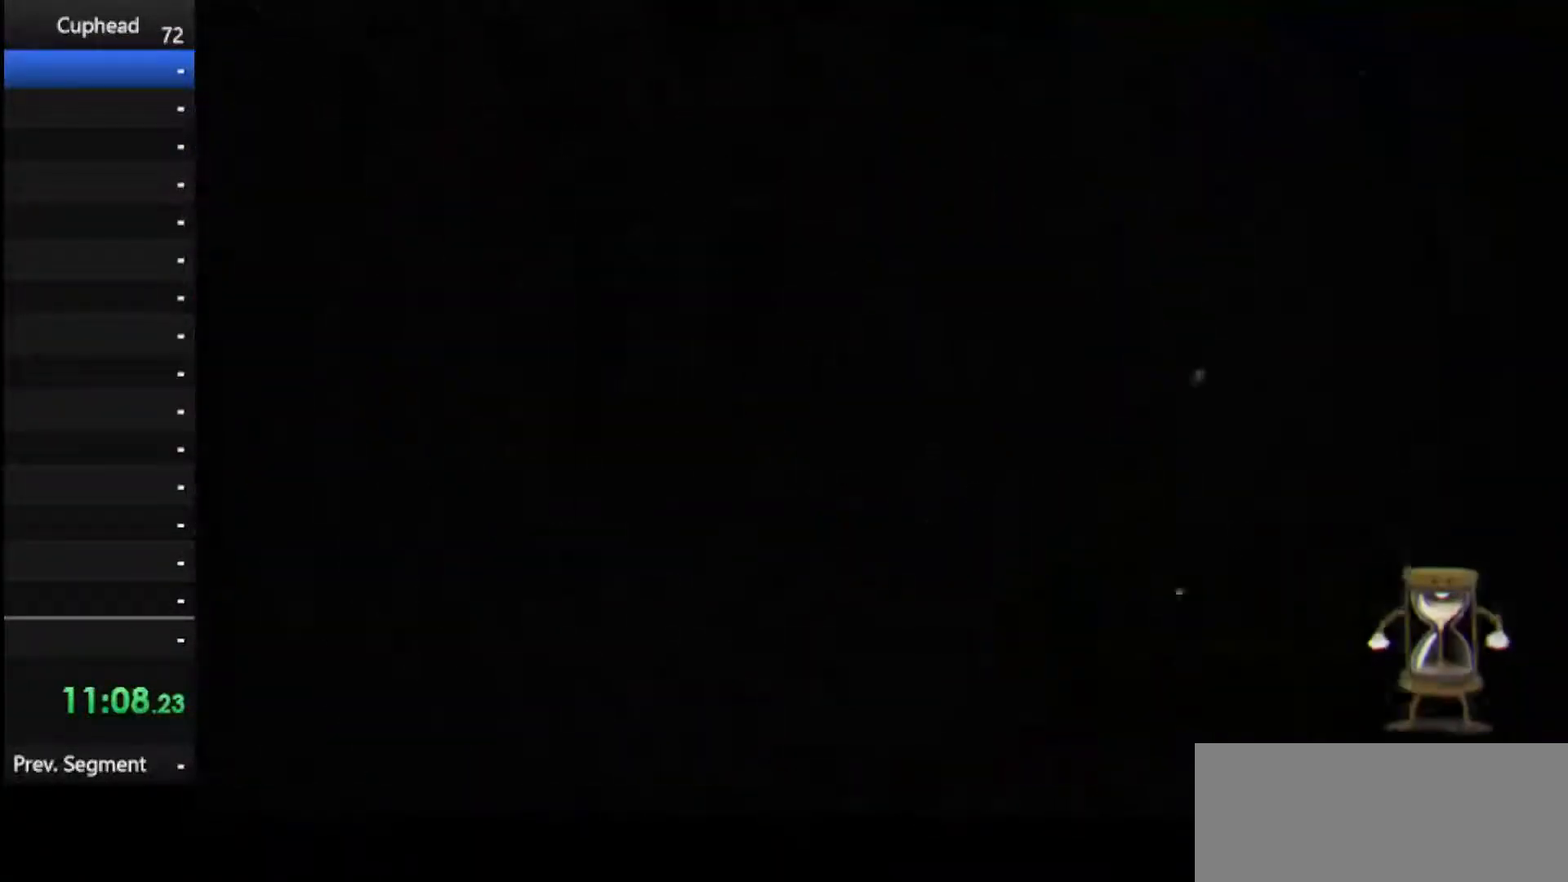
{"keys": [], "events": []}
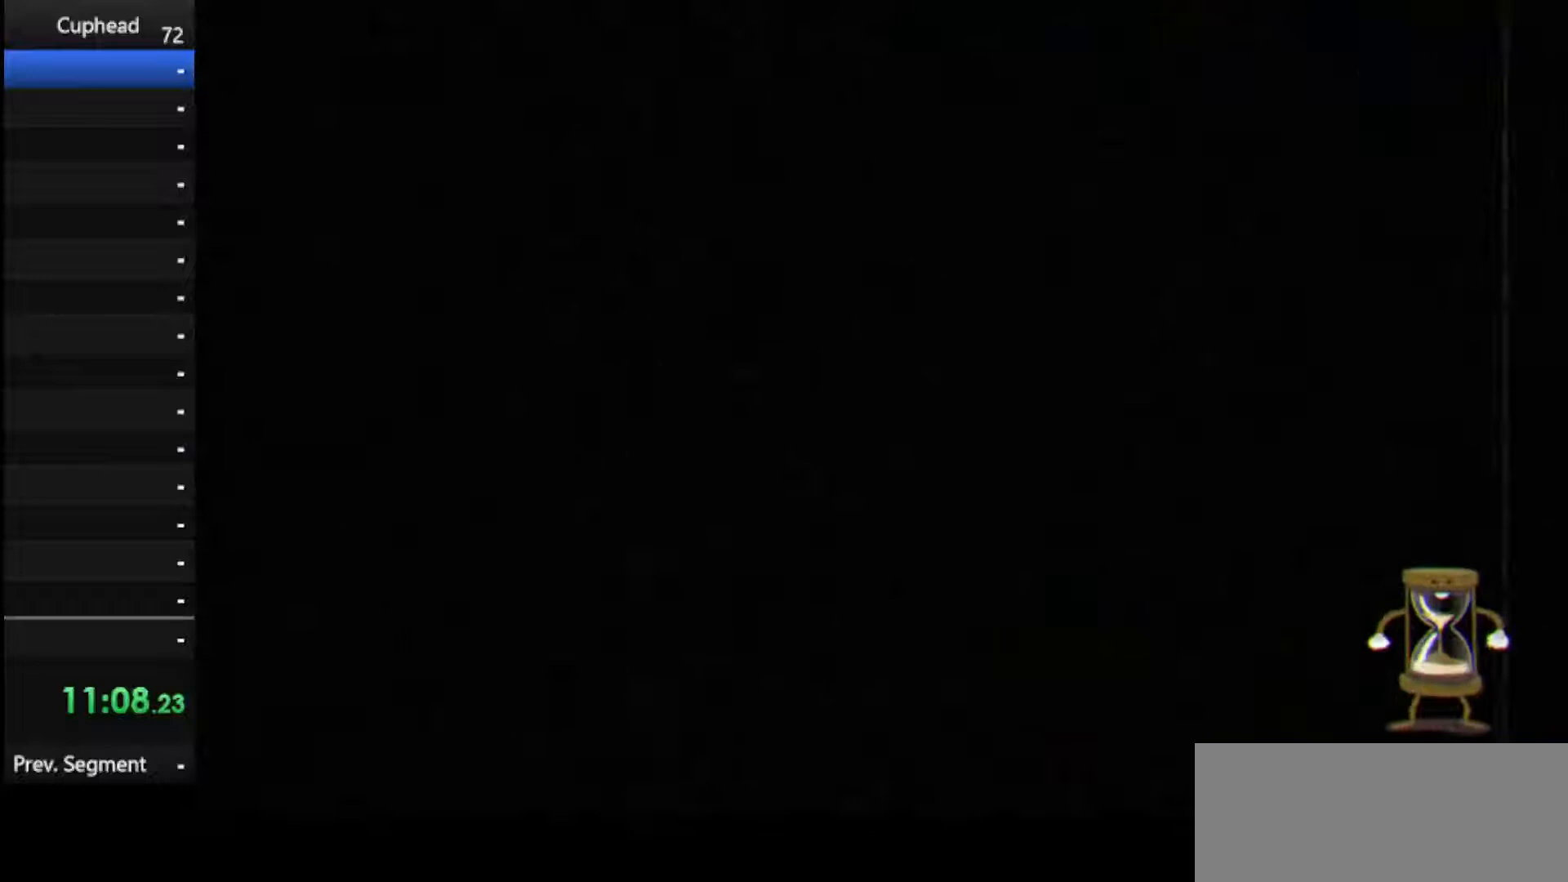
{"keys": [], "events": []}
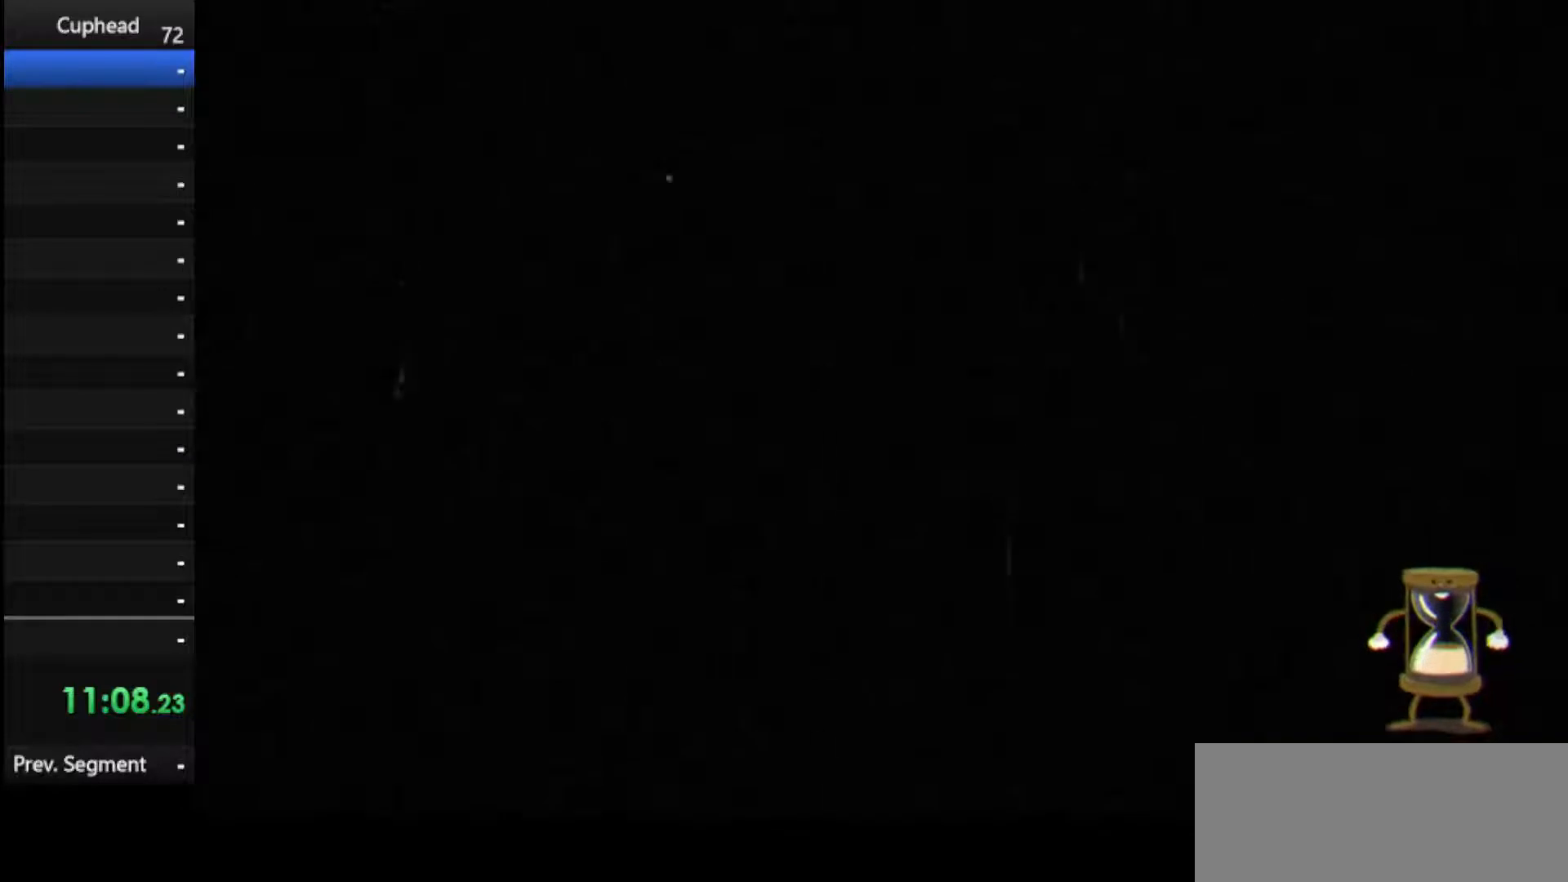
{"keys": [], "events": []}
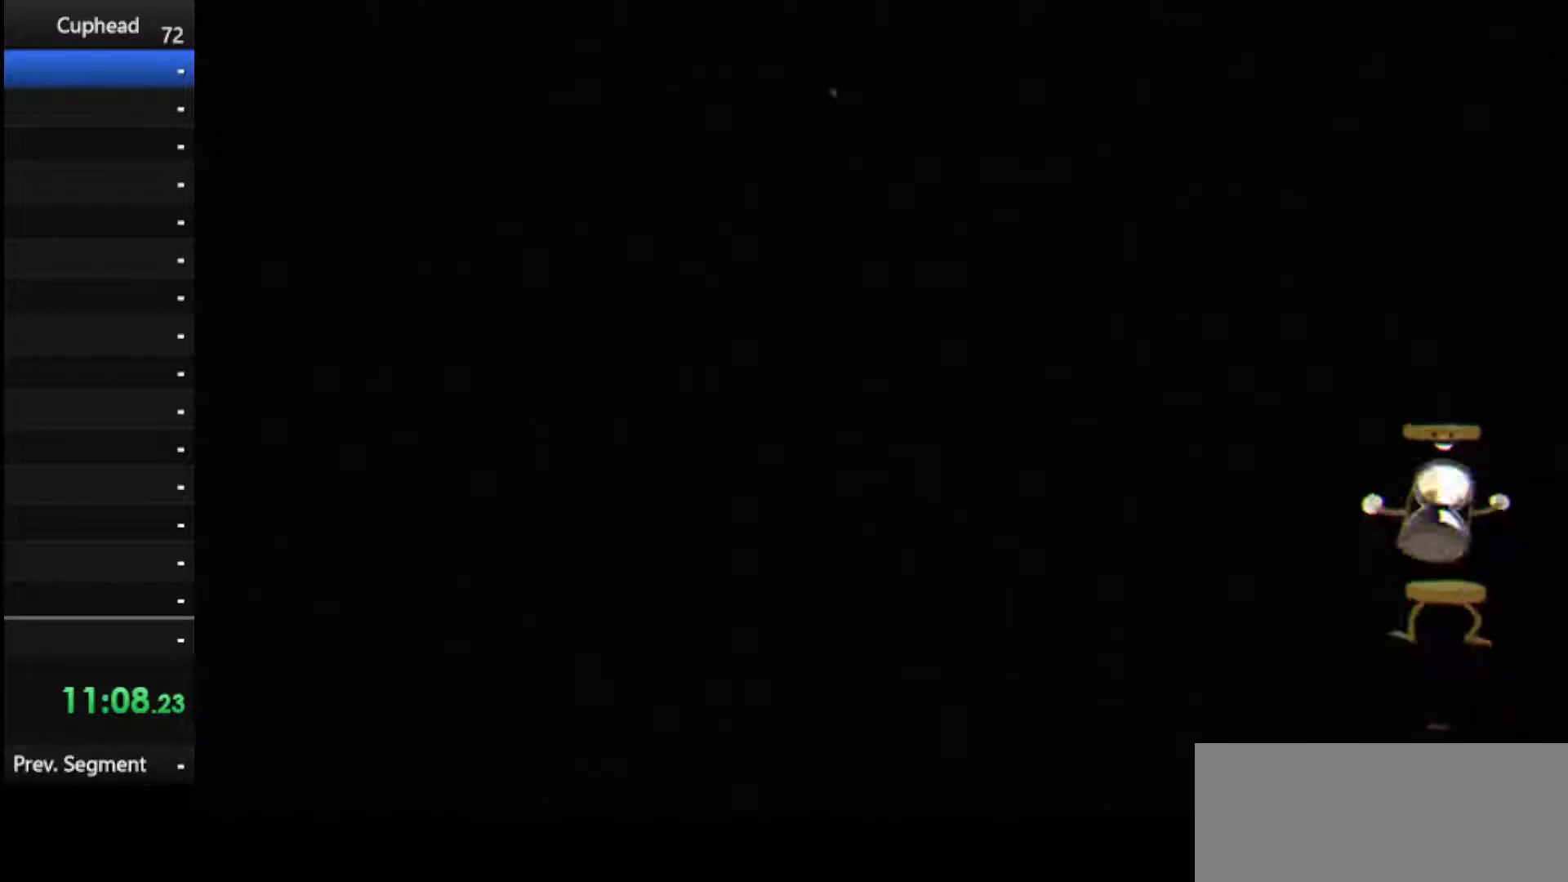
{"keys": ["down", "left"], "events": [[312, "down", "down"], [375, "left", "down"]]}
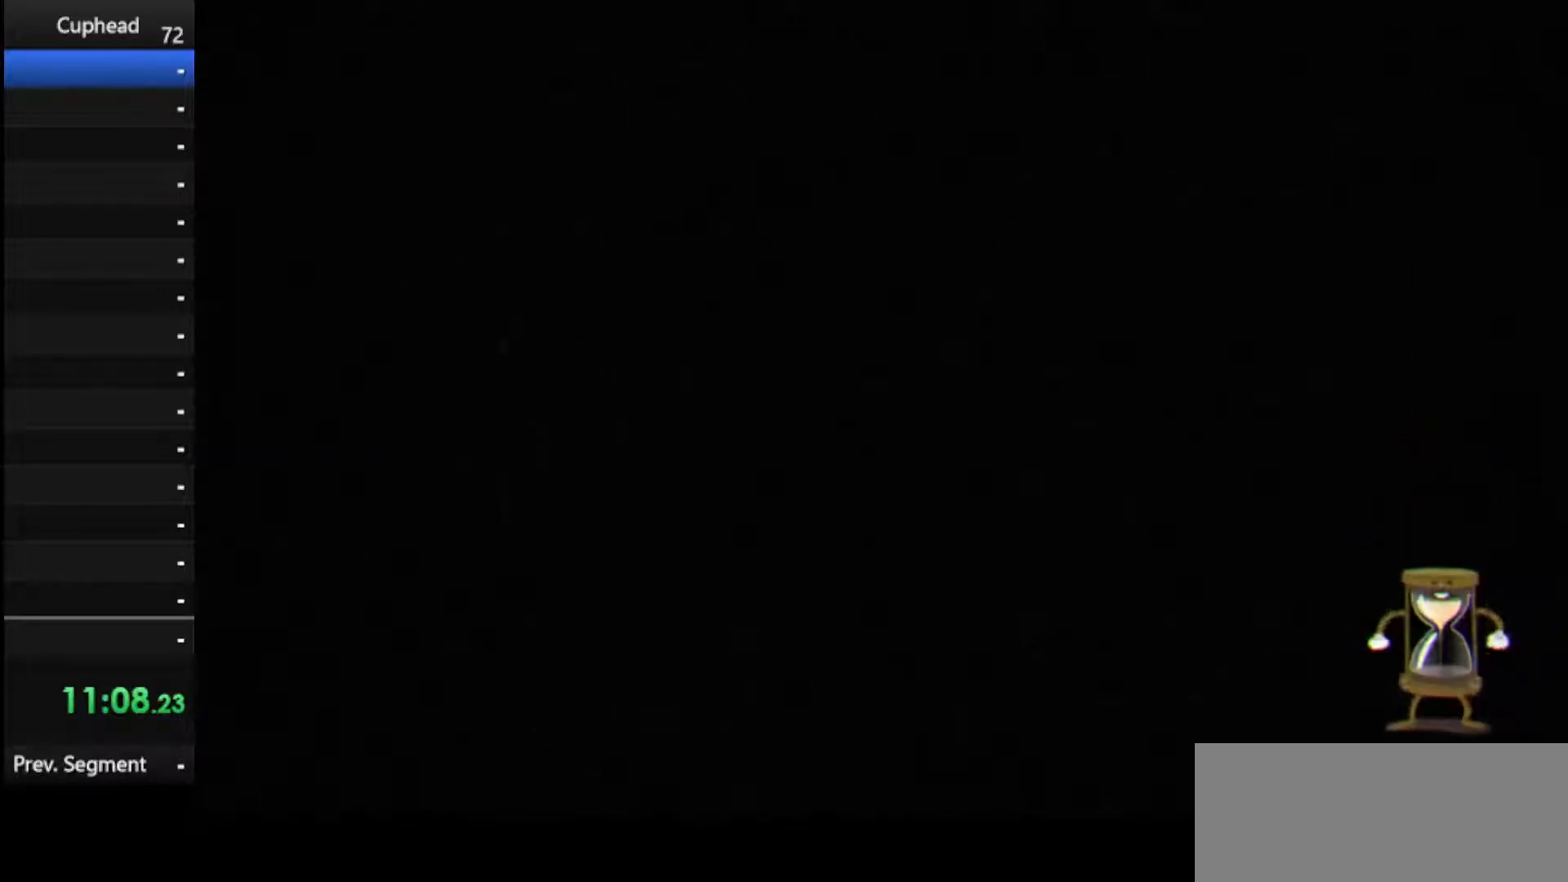
{"keys": ["down", "left"], "events": []}
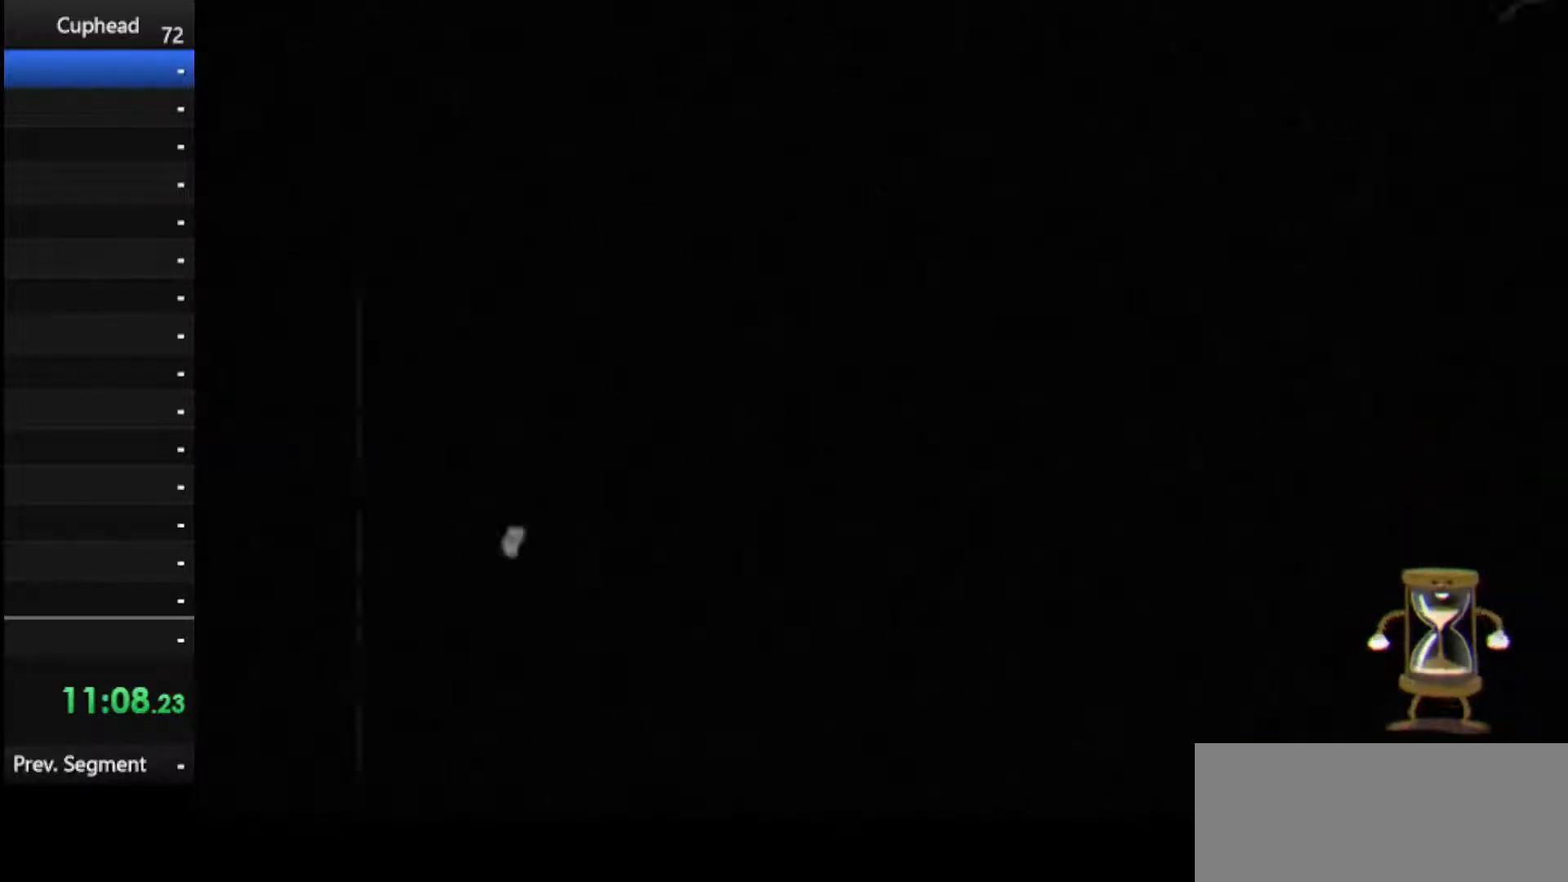
{"keys": ["down", "left"], "events": []}
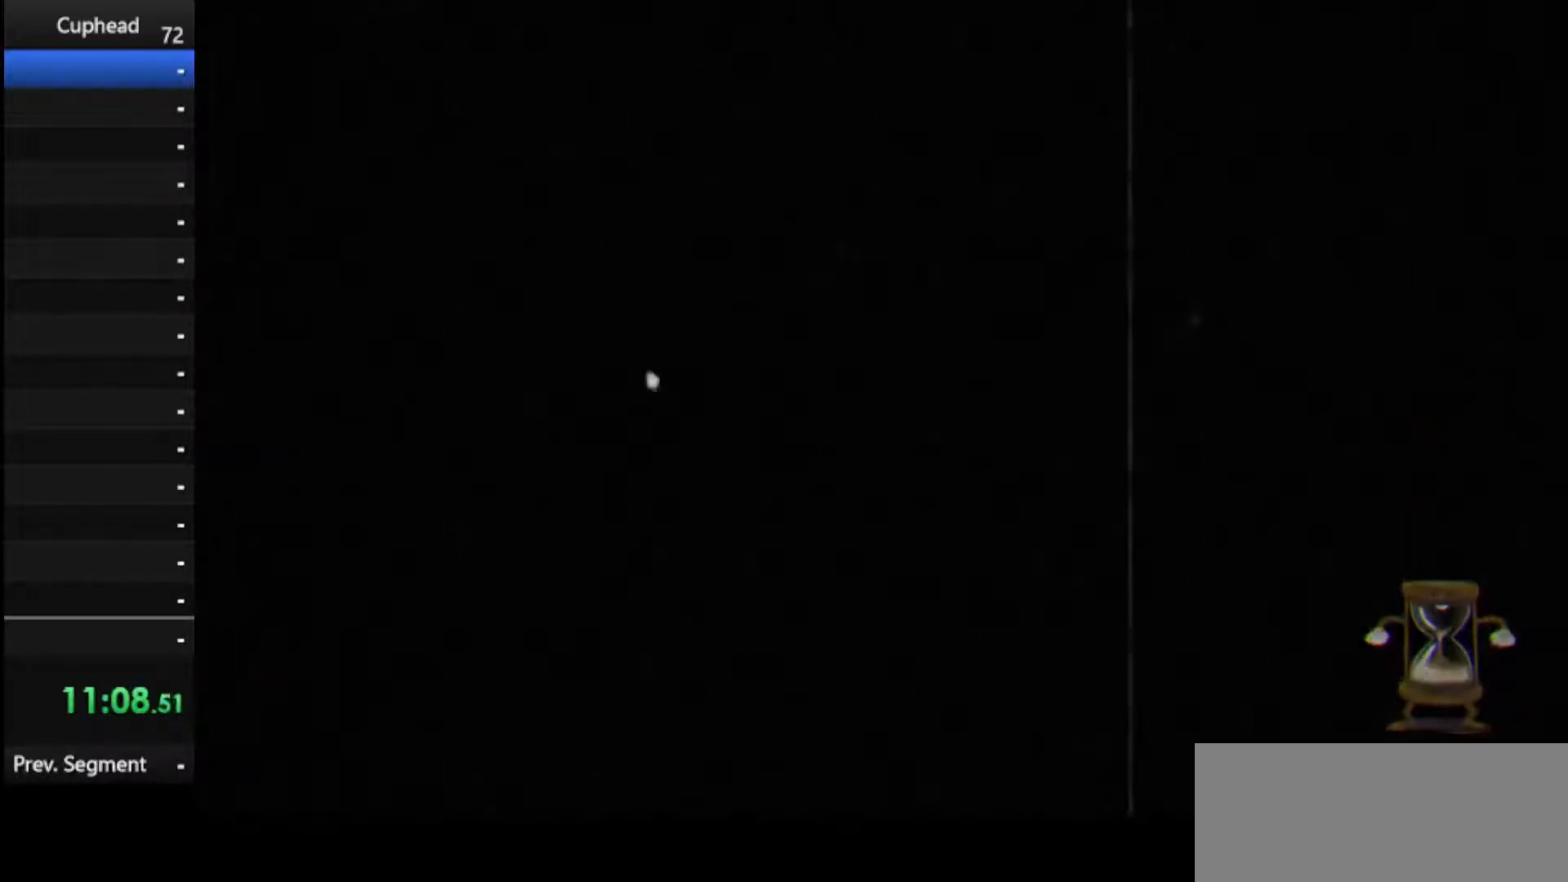
{"keys": ["down", "left"], "events": []}
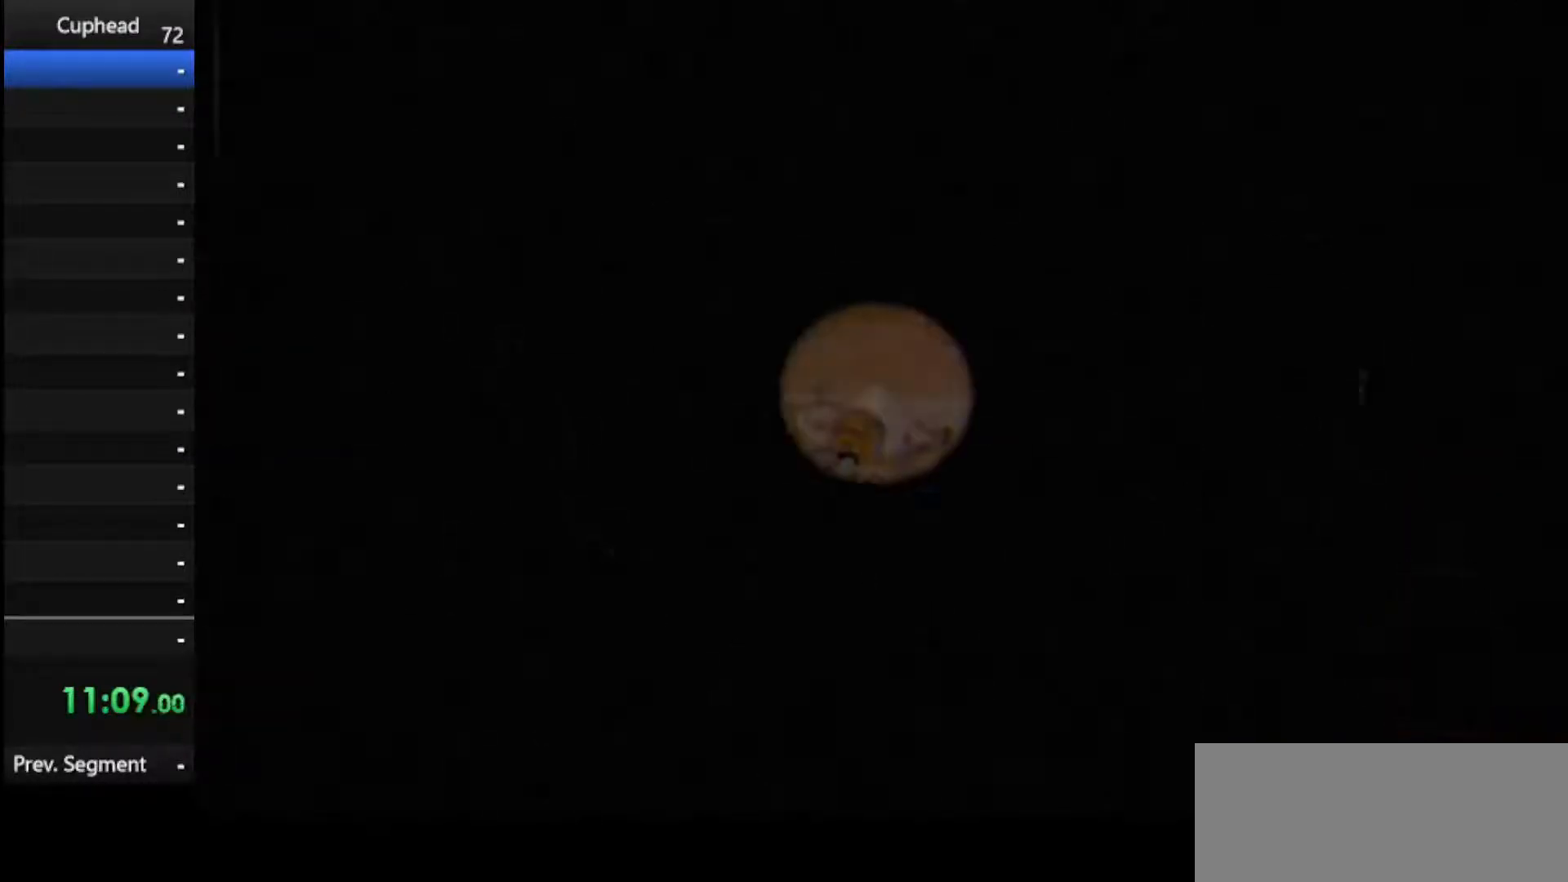
{"keys": ["down", "left", "shoot"], "events": [[333, "shoot", "down"]]}
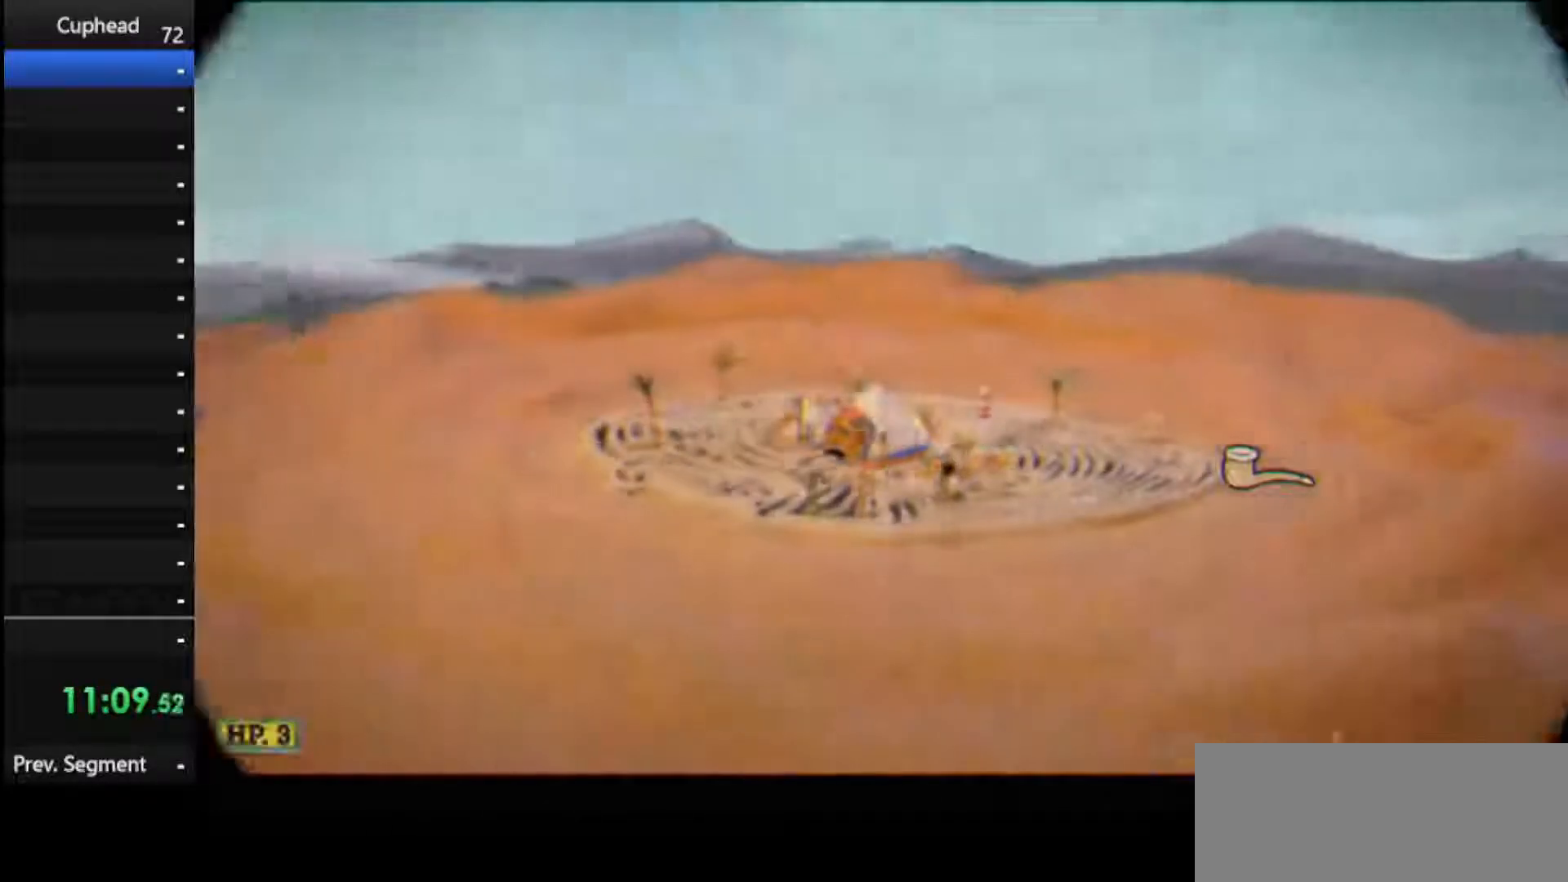
{"keys": [], "events": [[167, "down", "up"], [167, "shoot", "up"], [208, "left", "up"]]}
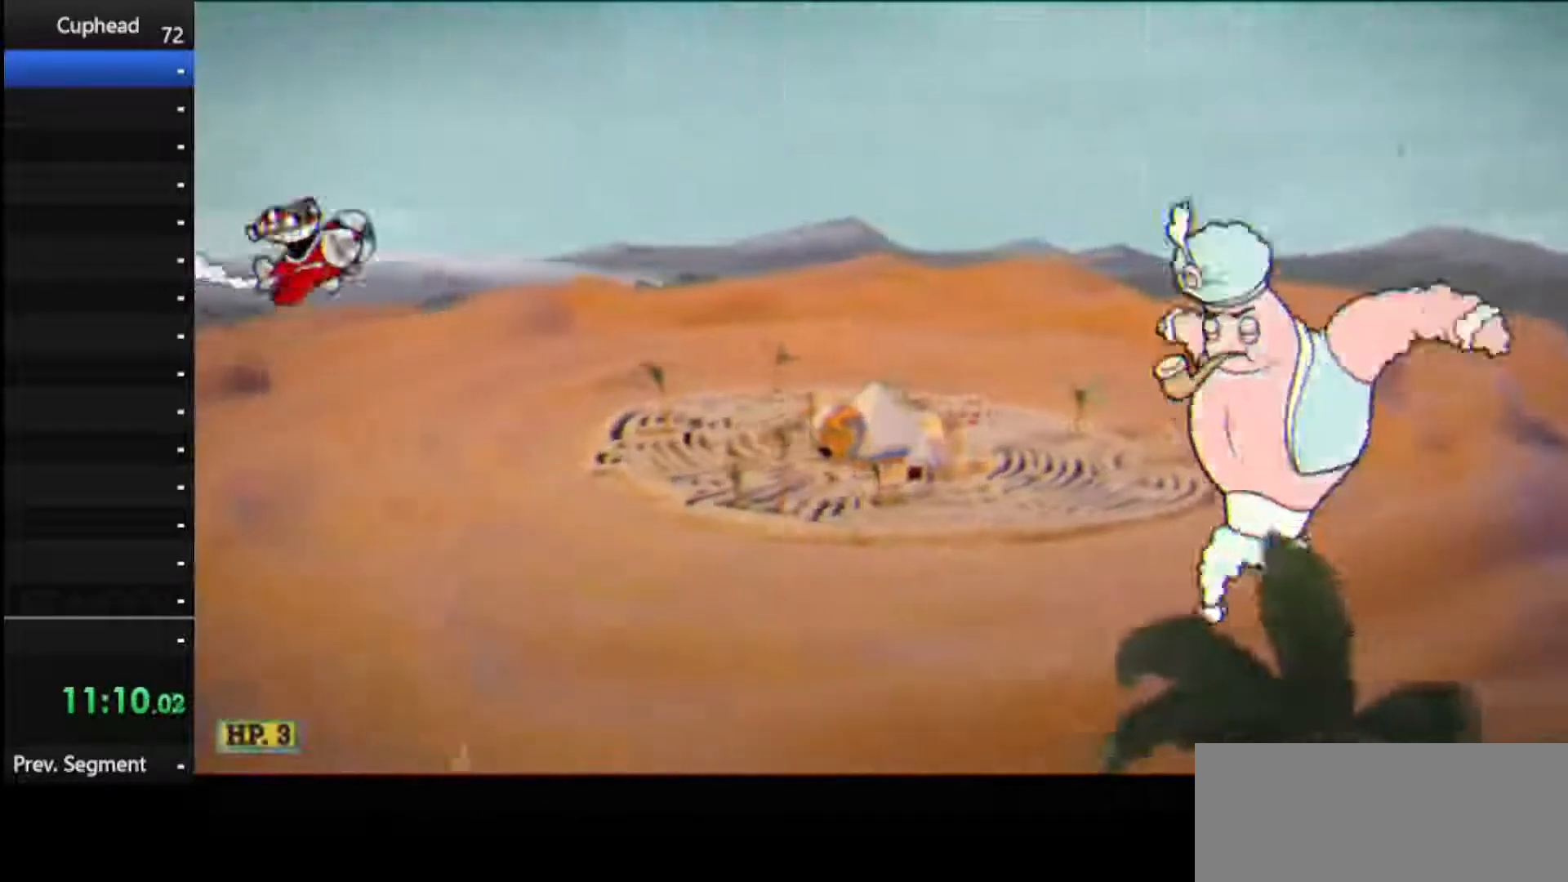
{"keys": [], "events": []}
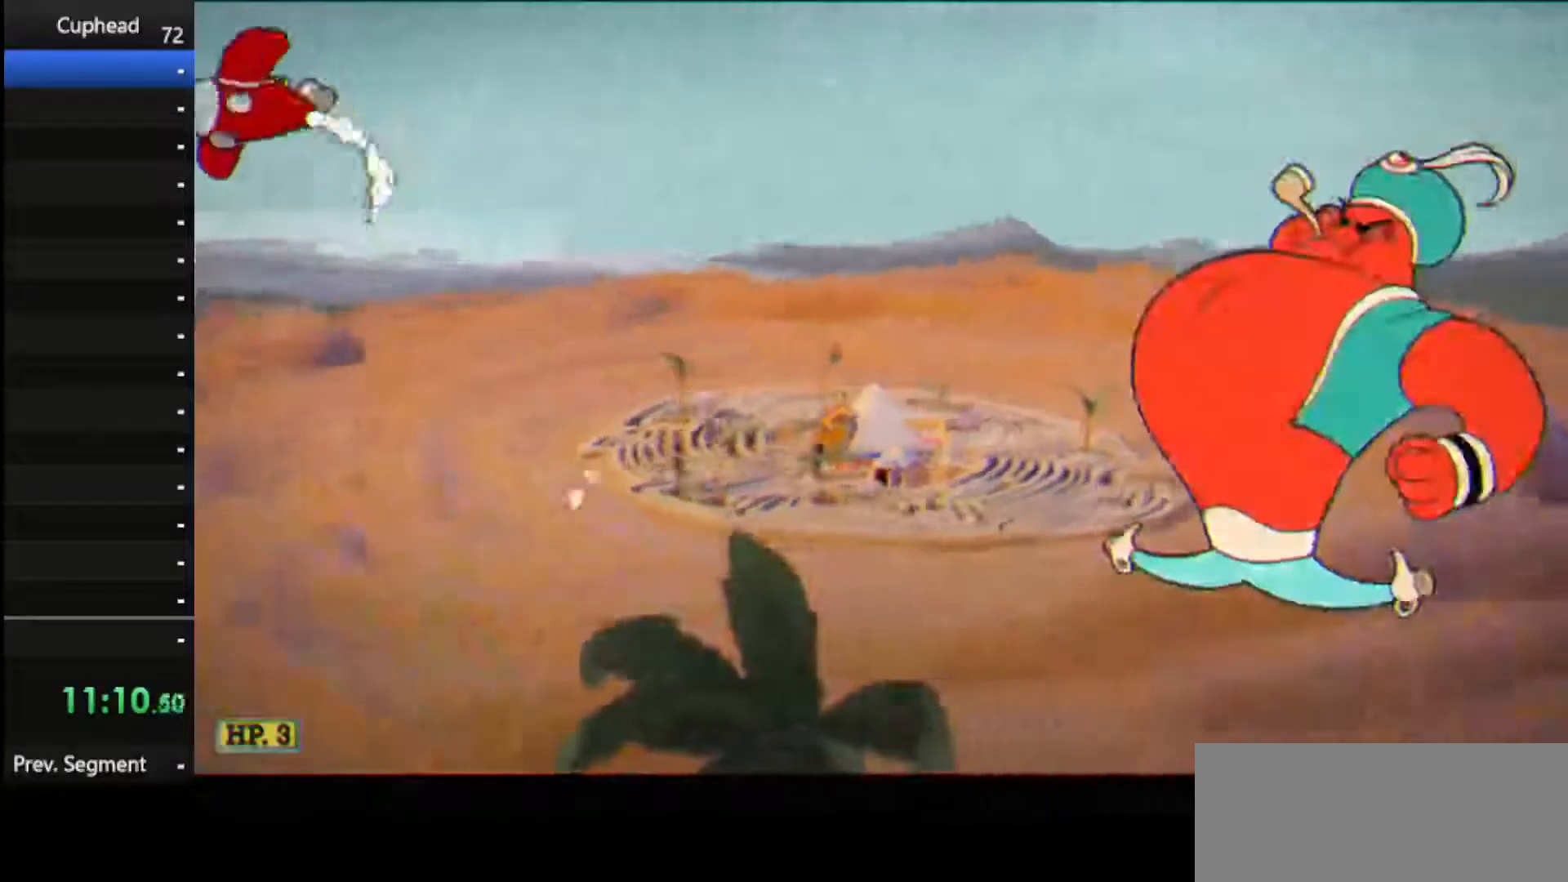
{"keys": ["down", "left", "shoot"], "events": [[292, "down", "down"], [292, "left", "down"], [292, "shoot", "down"]]}
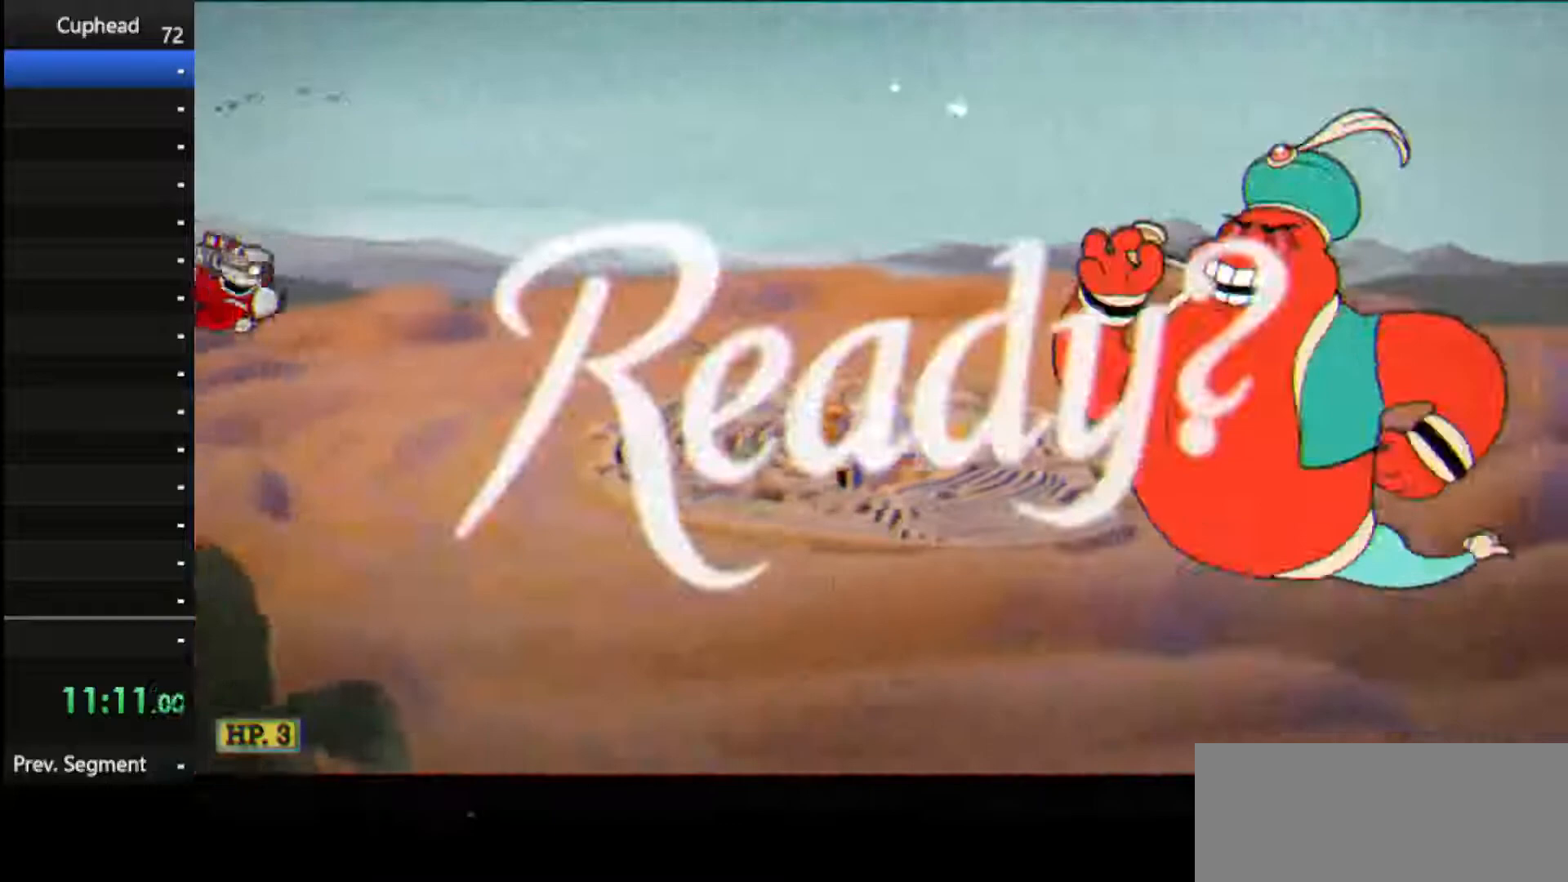
{"keys": ["down", "left", "shoot"], "events": [[21, "shoot", "up"], [396, "shoot", "down"]]}
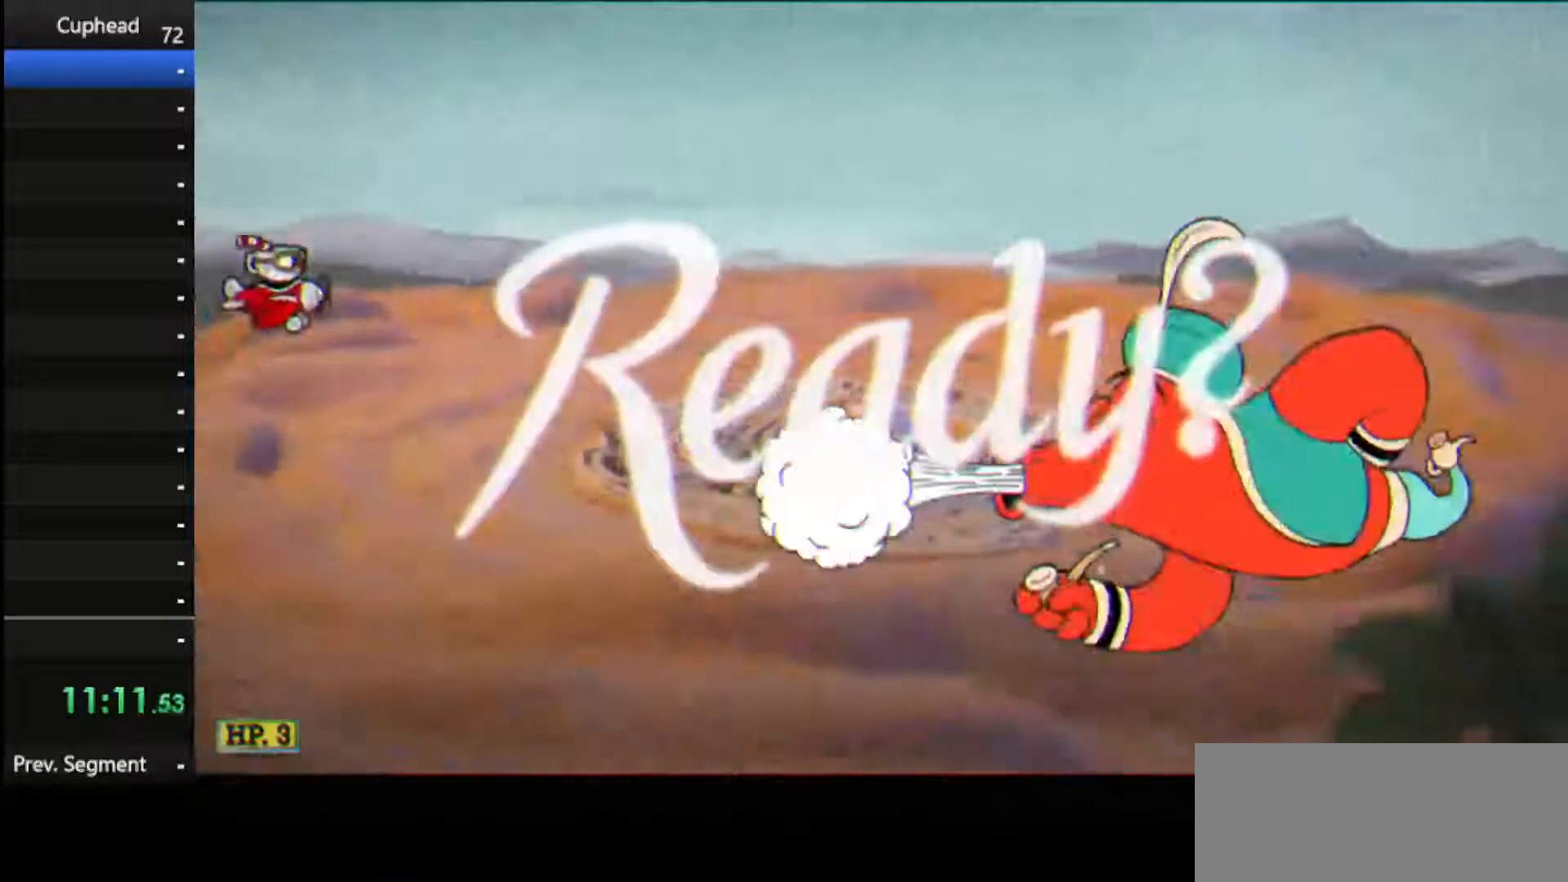
{"keys": ["shoot"], "events": [[125, "right", "down"], [375, "right", "up"], [458, "down", "up"], [500, "left", "up"]]}
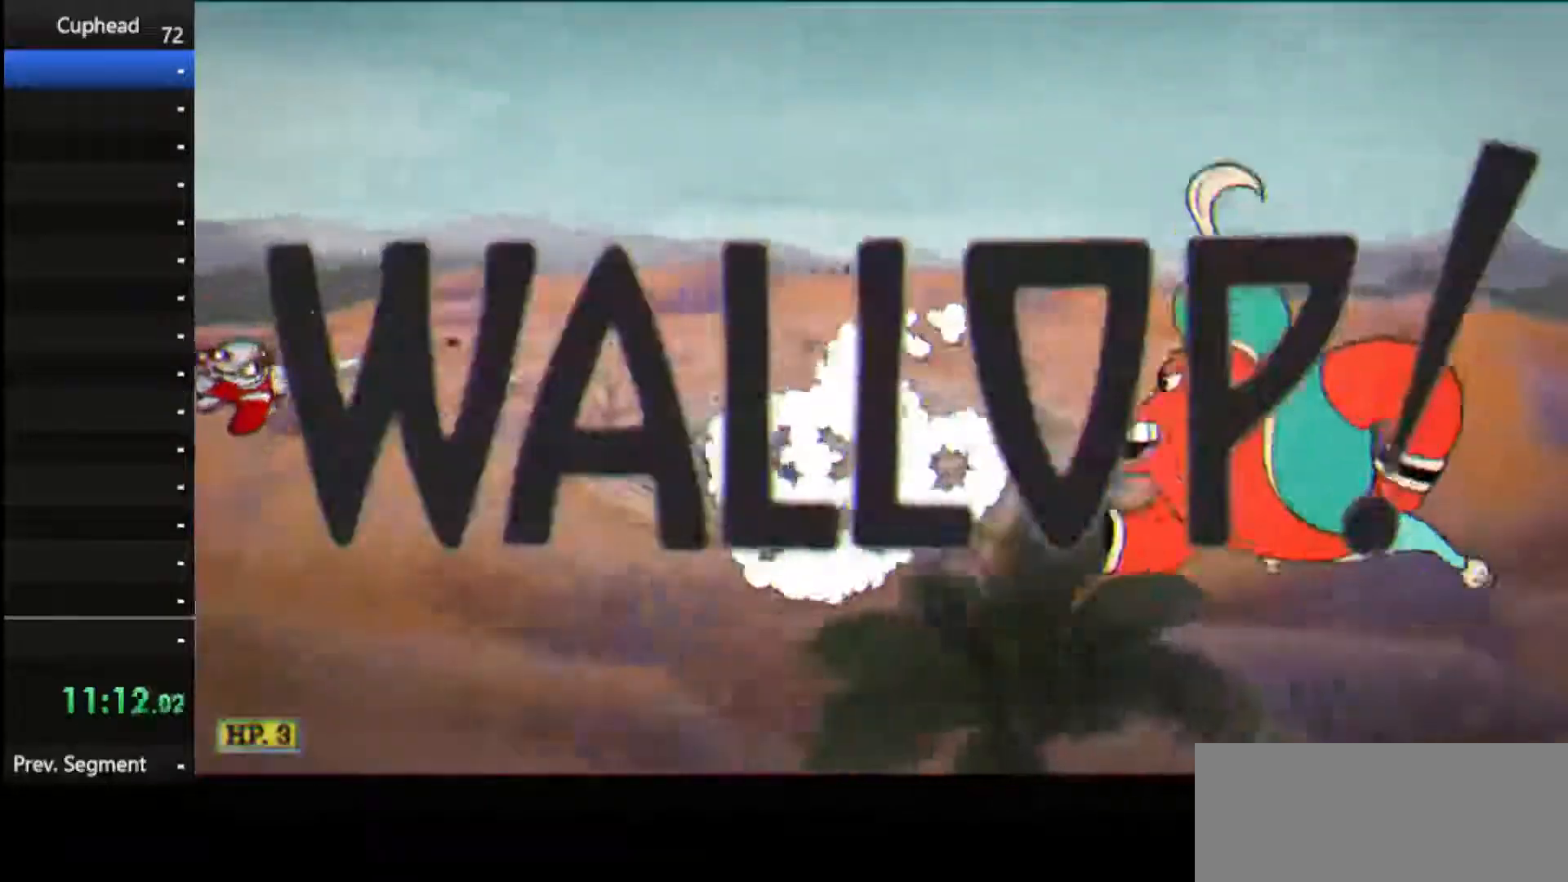
{"keys": ["shoot"], "events": []}
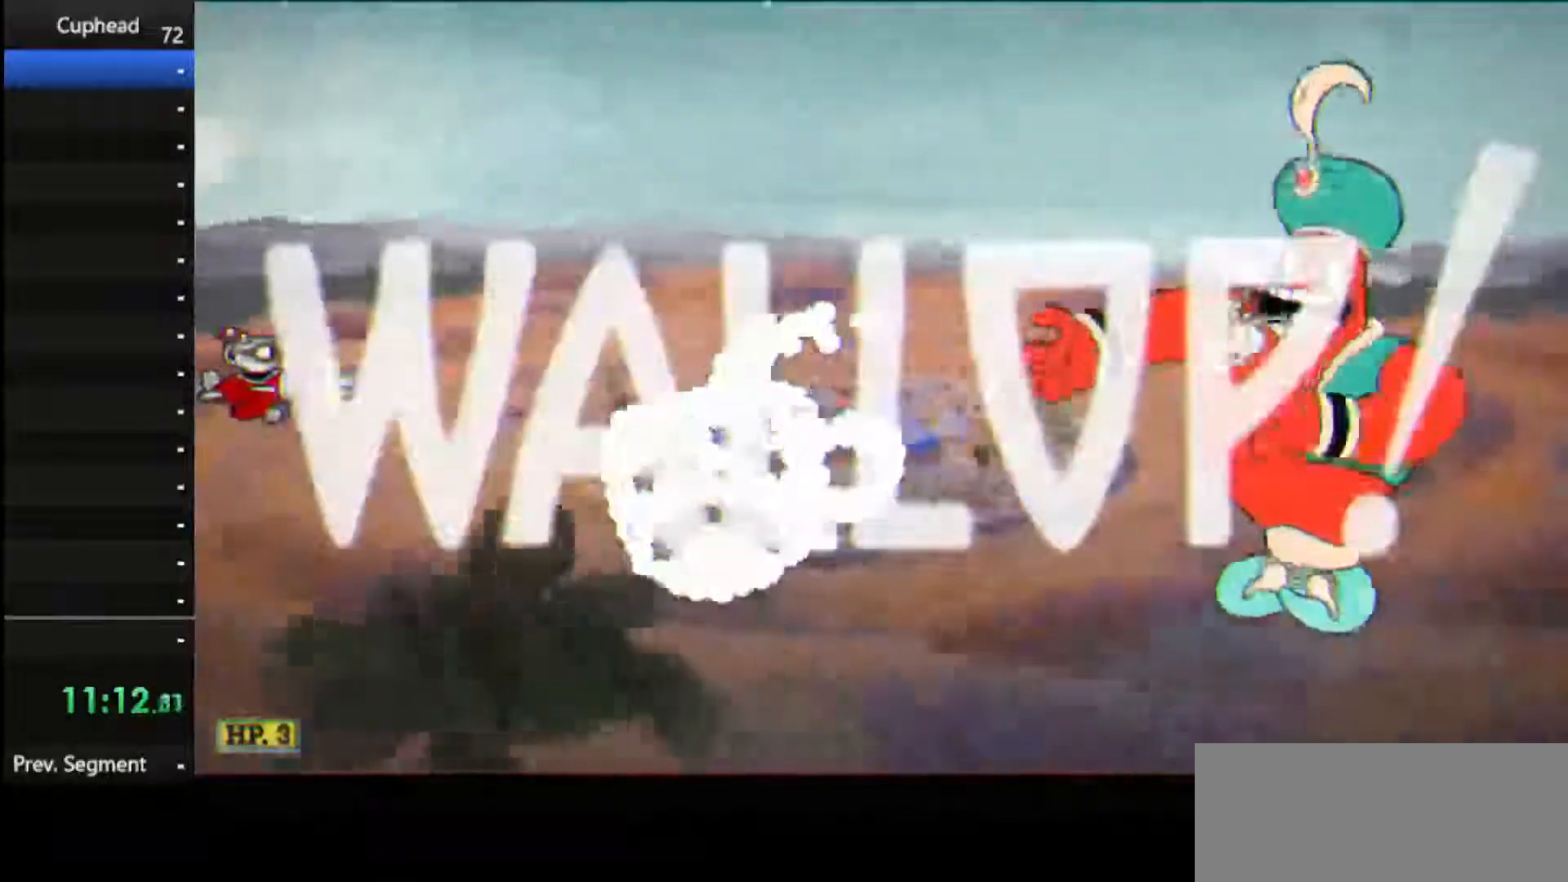
{"keys": ["shoot"], "events": []}